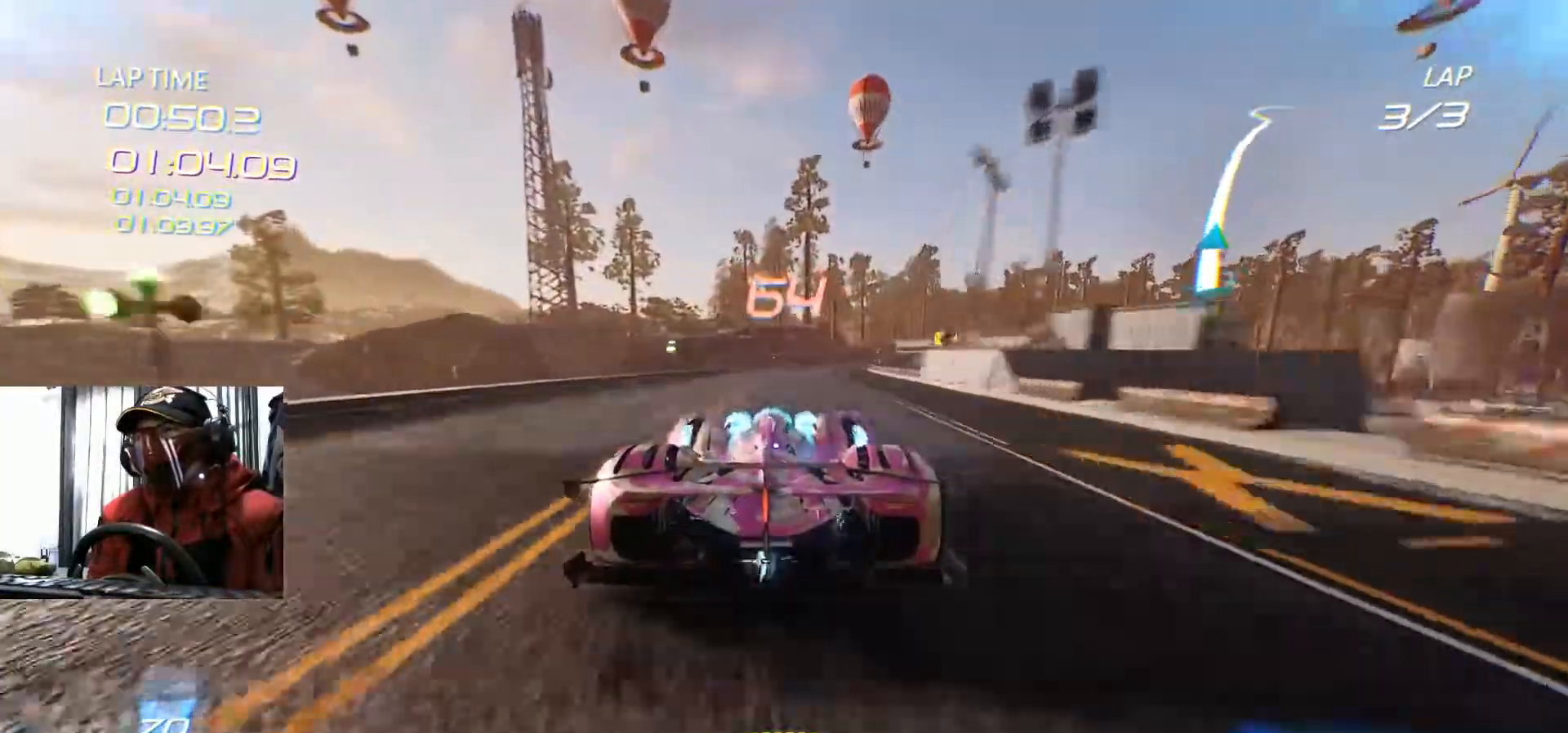
Gameplay with a controller (Xbox layout); each line is a JSON object with the inputs held at the frame after it. "events" lists button and stick changes between this image and that frame as [ms after this image, input, new state], when the widget could be followed in between. Not read: HOME L3 R3 SELECT.
{"buttons": ["R2"], "left_stick": "center", "right_stick": "center", "events": [[33, "left_stick", "right"], [67, "R2", "up"], [133, "R2", "down"], [184, "left_stick", "center"], [267, "R2", "up"], [350, "R2", "down"]]}
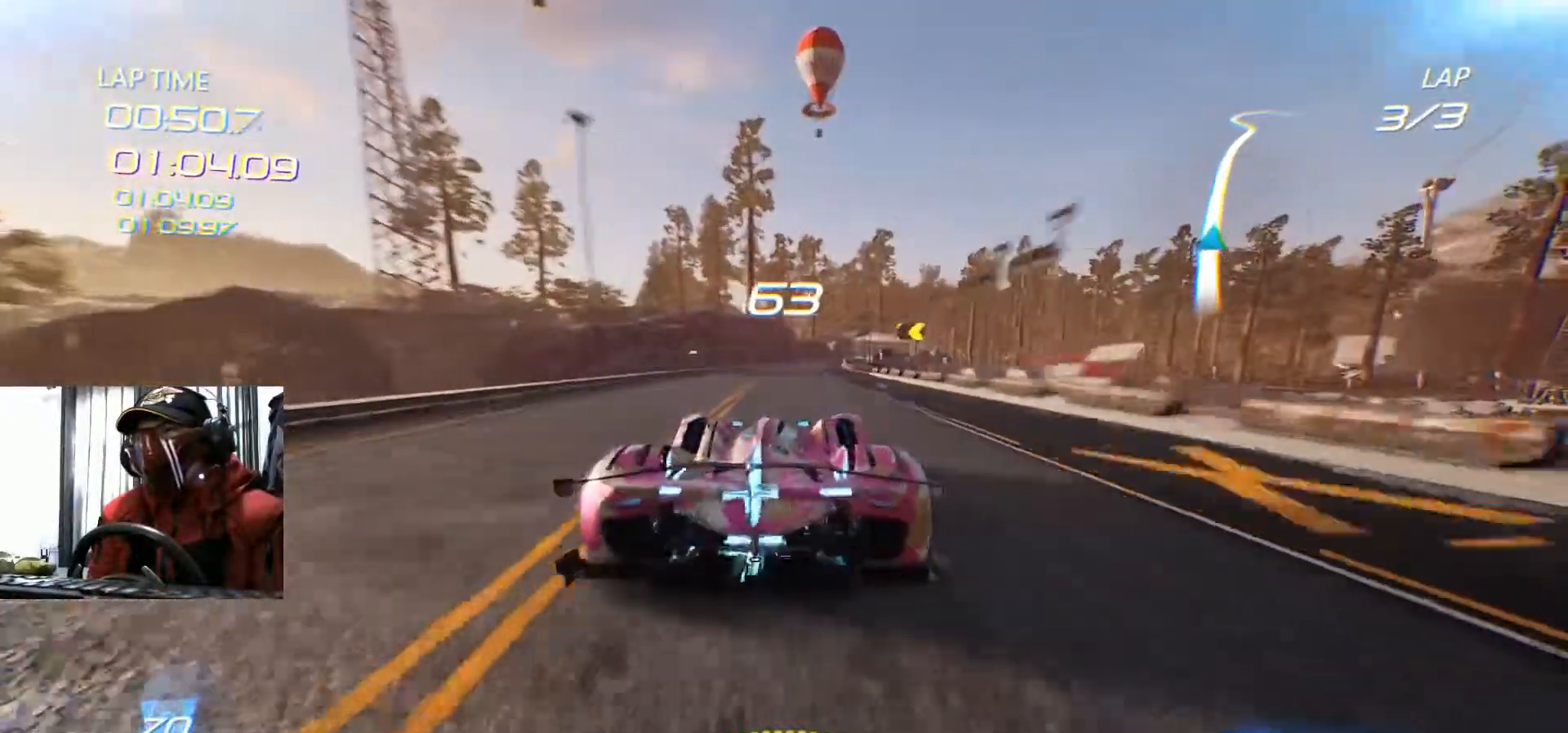
{"buttons": ["R2"], "left_stick": "center", "right_stick": "center", "events": []}
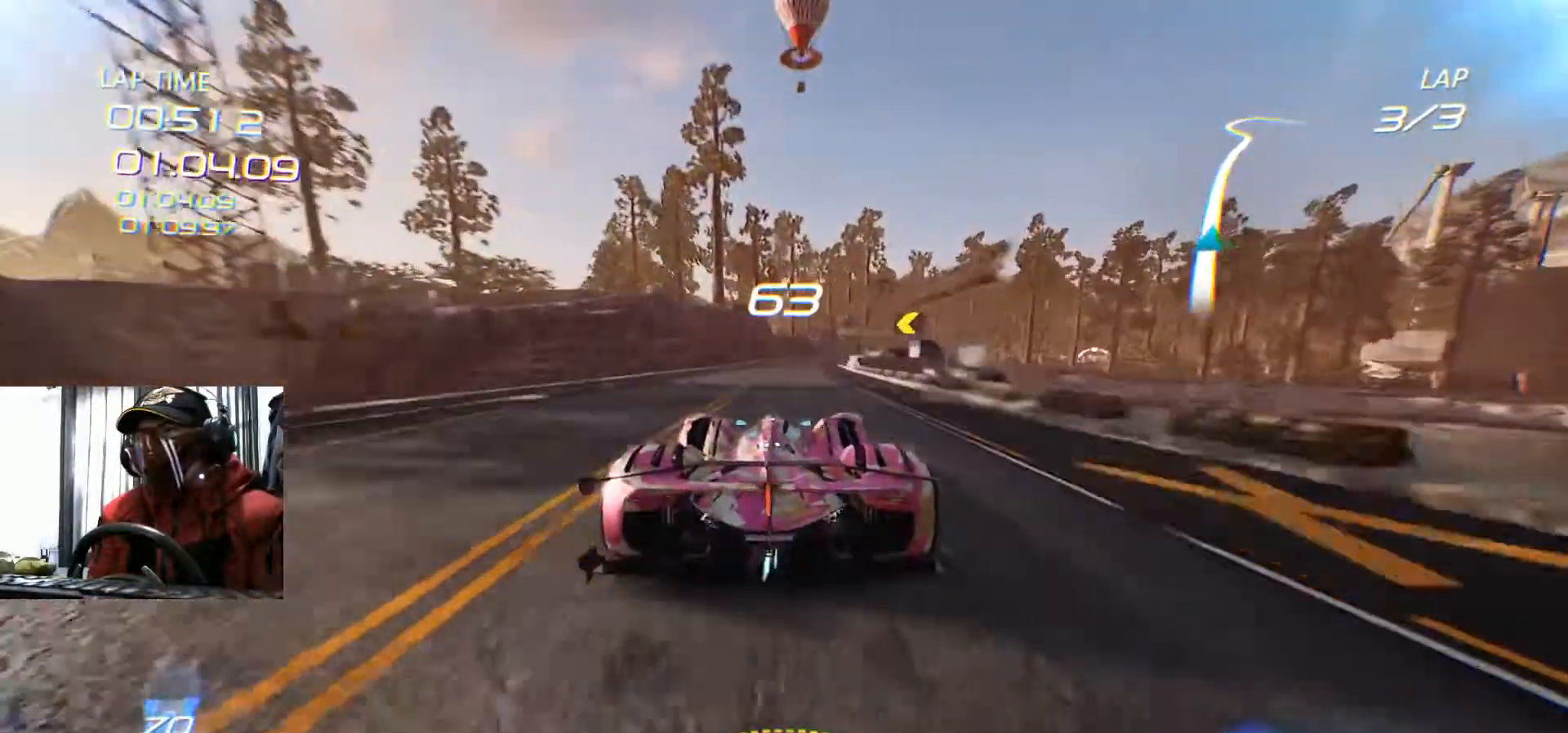
{"buttons": ["R2"], "left_stick": "center", "right_stick": "center", "events": []}
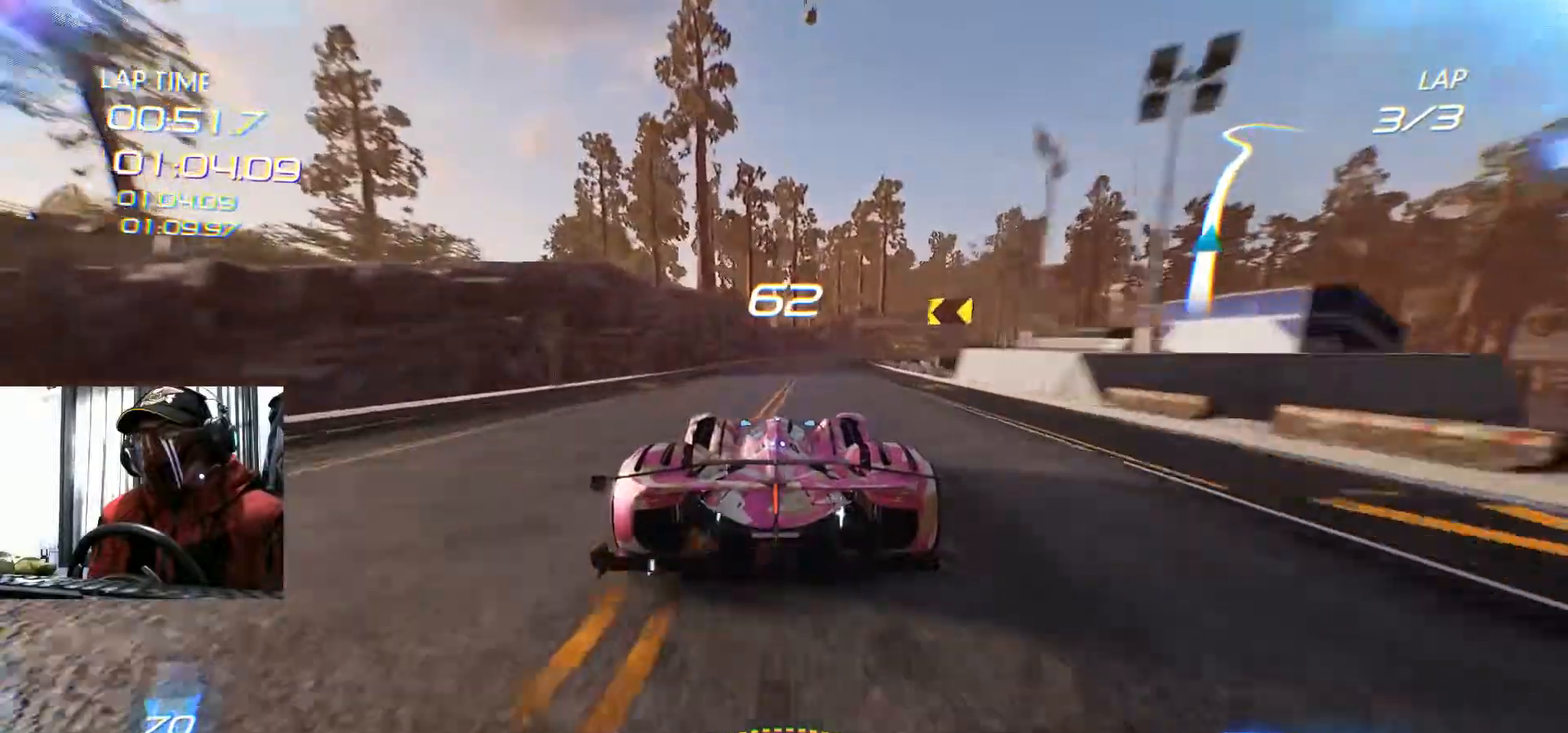
{"buttons": ["R2"], "left_stick": "center", "right_stick": "center", "events": [[33, "left_stick", "right"], [367, "left_stick", "center"]]}
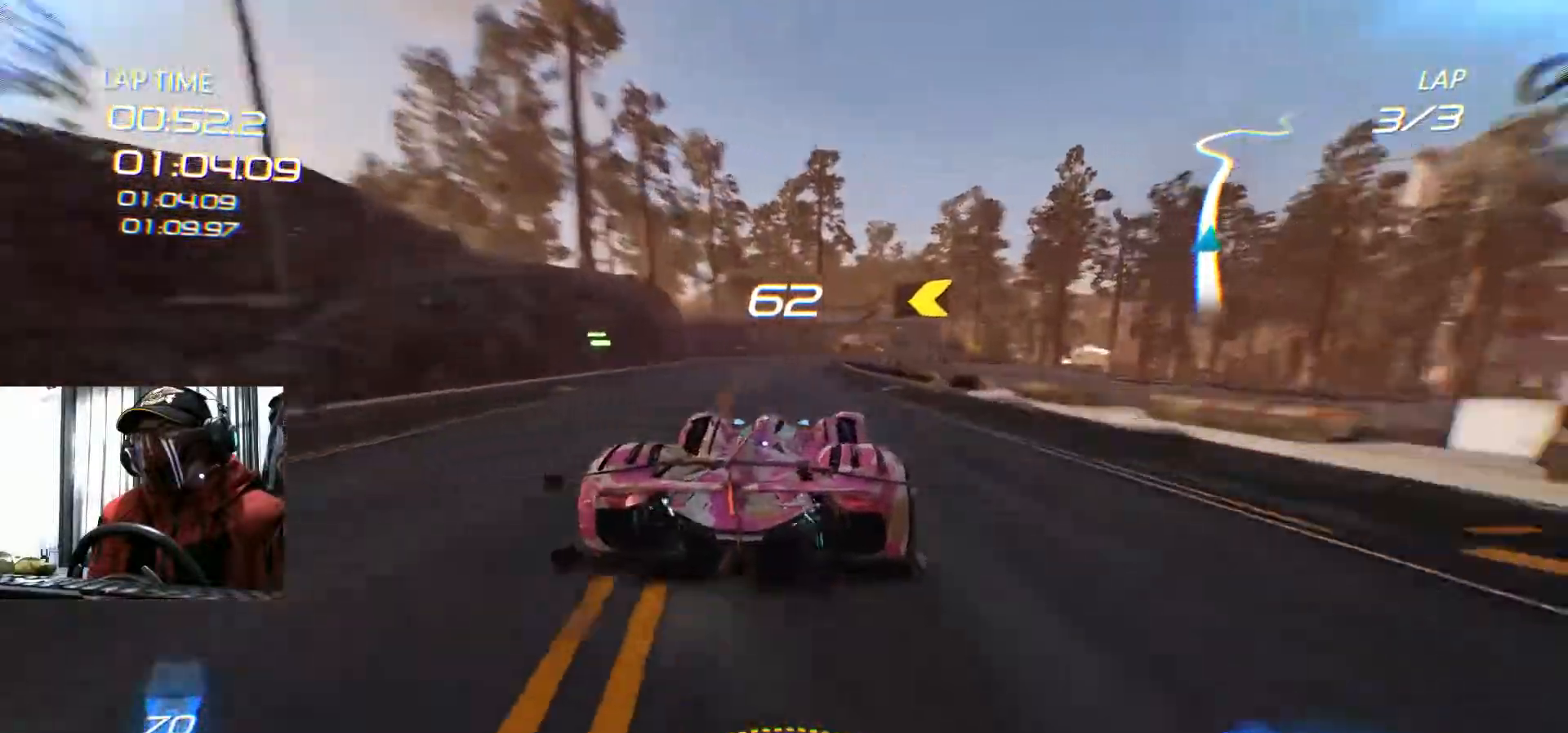
{"buttons": ["R2"], "left_stick": "right", "right_stick": "center", "events": [[100, "left_stick", "left"], [284, "left_stick", "center"], [384, "left_stick", "right"]]}
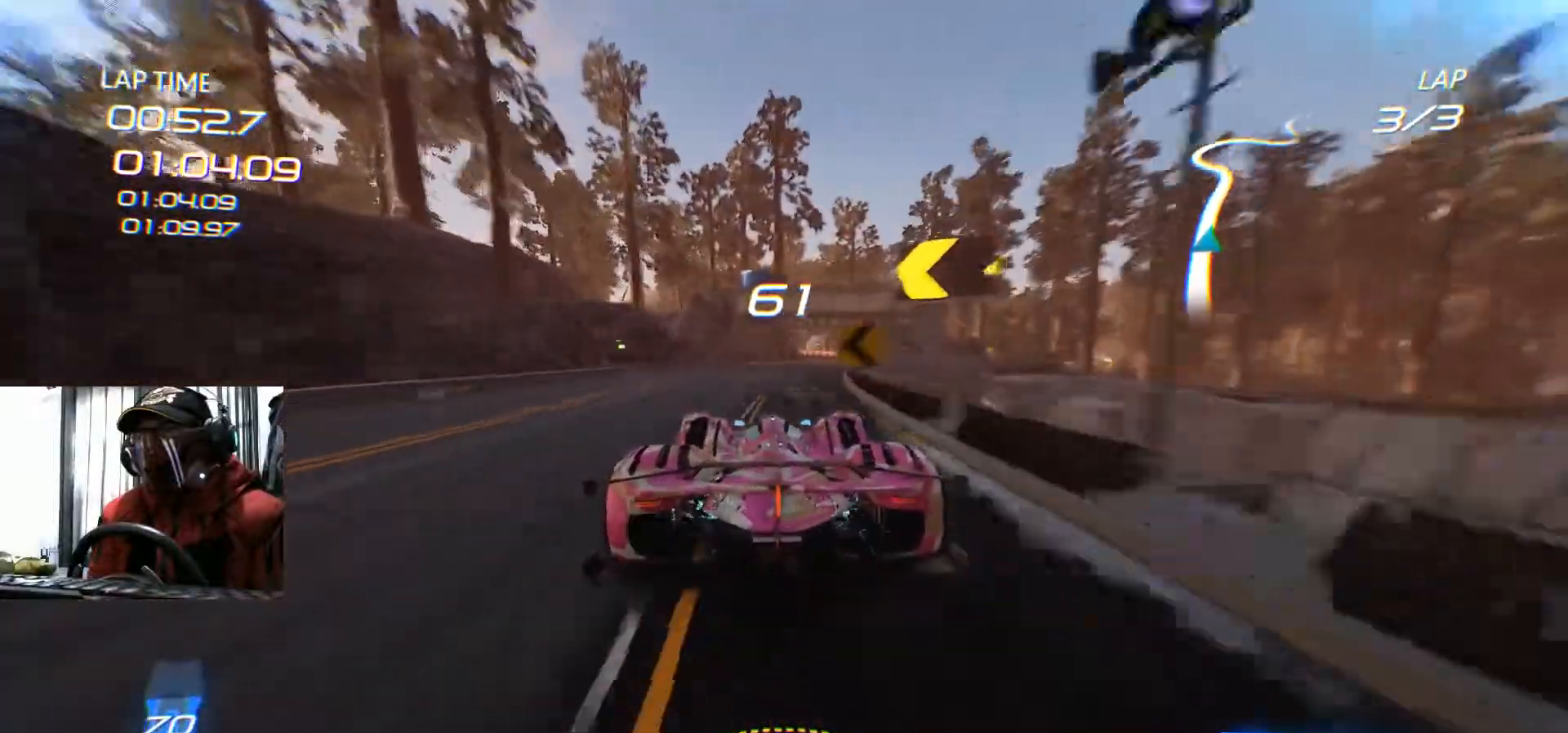
{"buttons": [], "left_stick": "left", "right_stick": "center", "events": [[333, "left_stick", "center"], [417, "left_stick", "left"], [467, "R2", "up"]]}
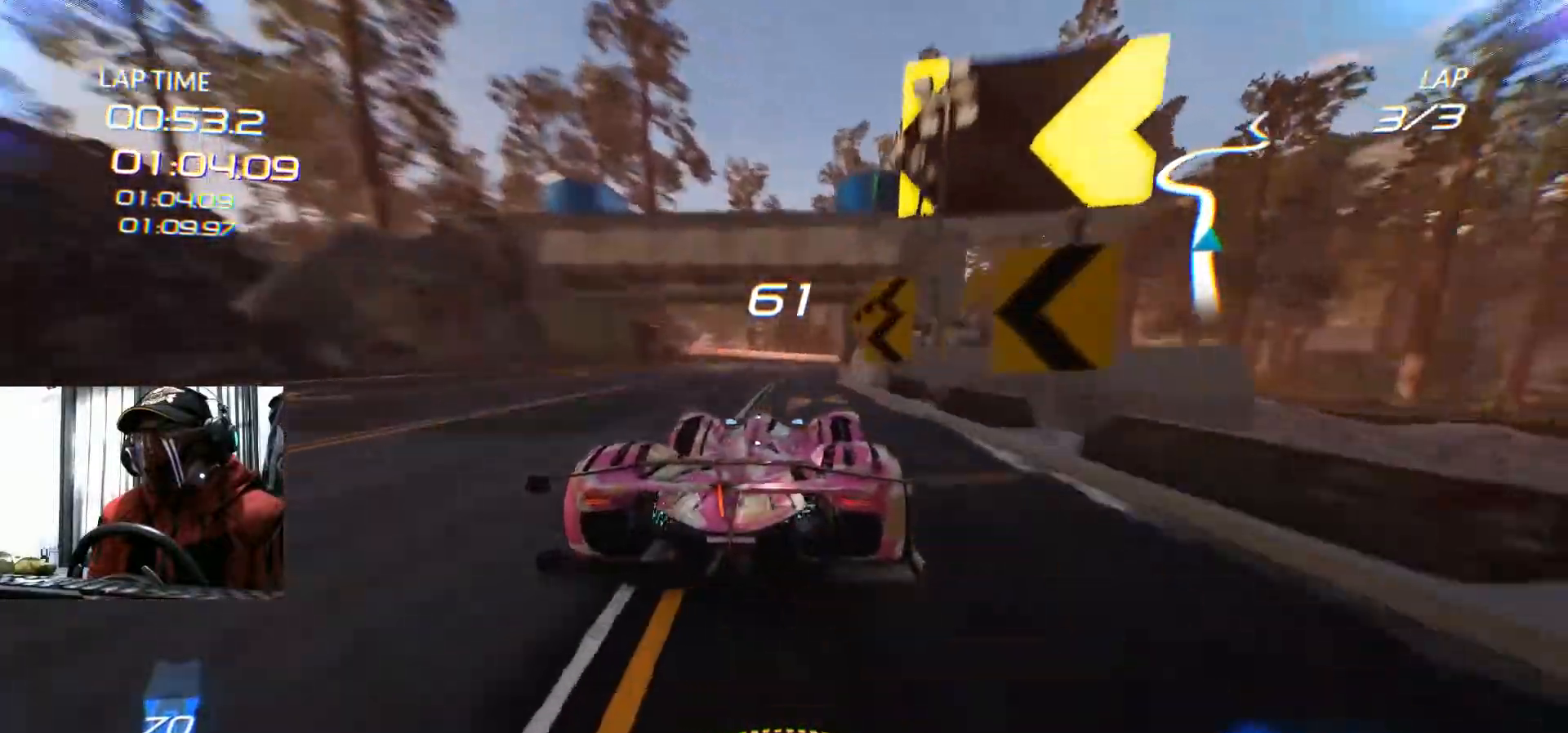
{"buttons": ["R2"], "left_stick": "left", "right_stick": "center", "events": [[350, "R2", "down"]]}
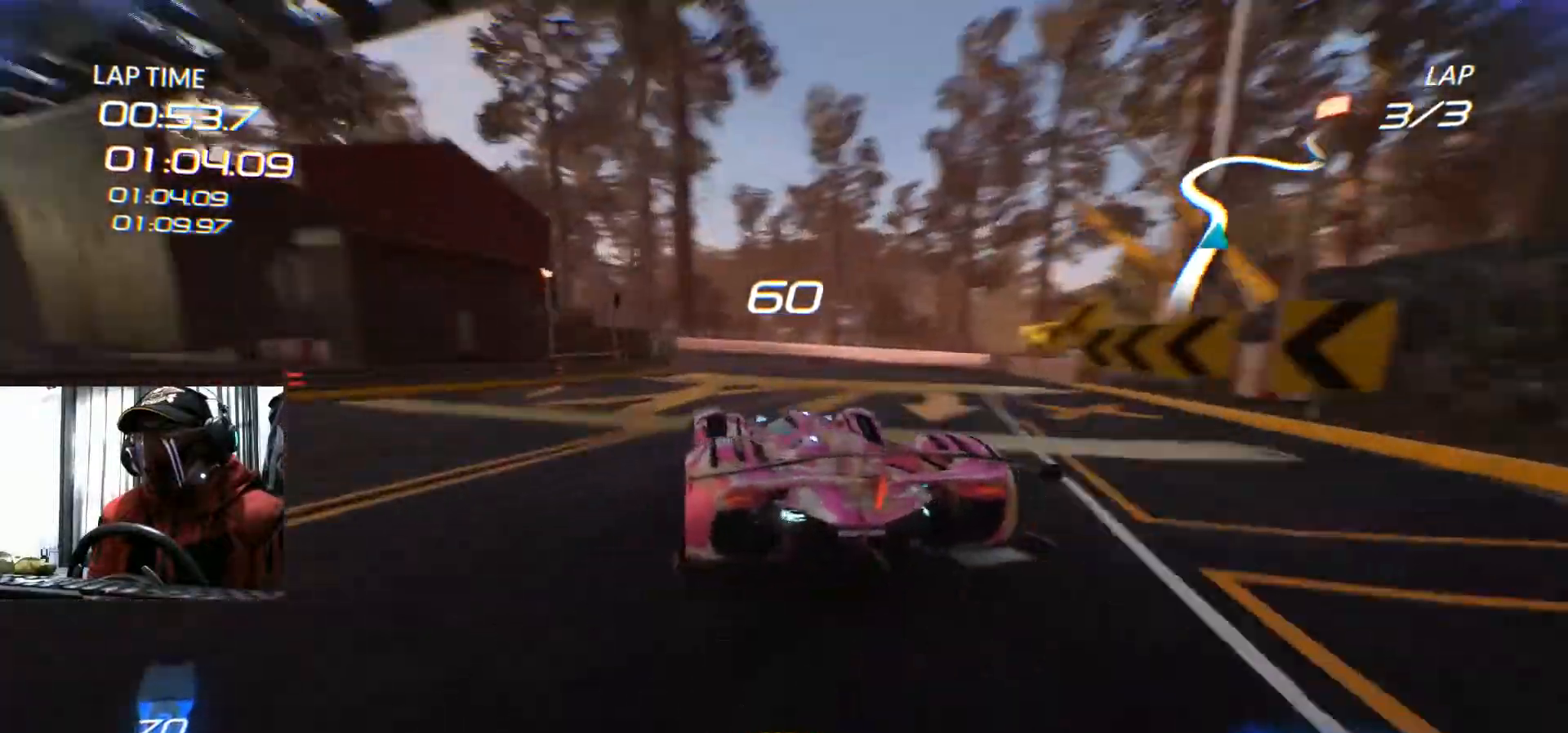
{"buttons": ["R2"], "left_stick": "left", "right_stick": "center", "events": [[50, "left_stick", "center"], [100, "left_stick", "left"]]}
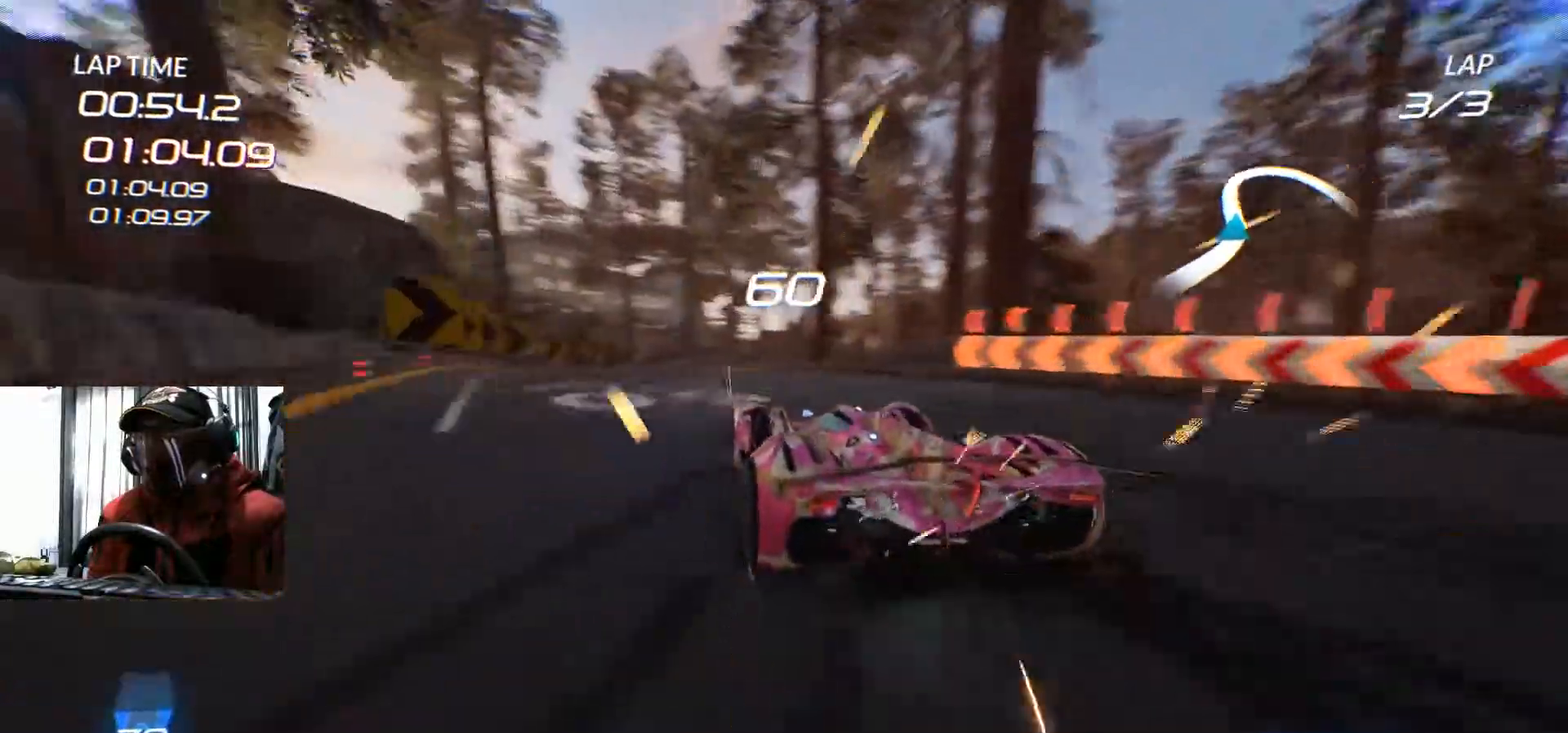
{"buttons": ["R2"], "left_stick": "center", "right_stick": "center", "events": [[50, "left_stick", "down-left"], [250, "left_stick", "center"], [350, "left_stick", "up-right"], [467, "left_stick", "center"]]}
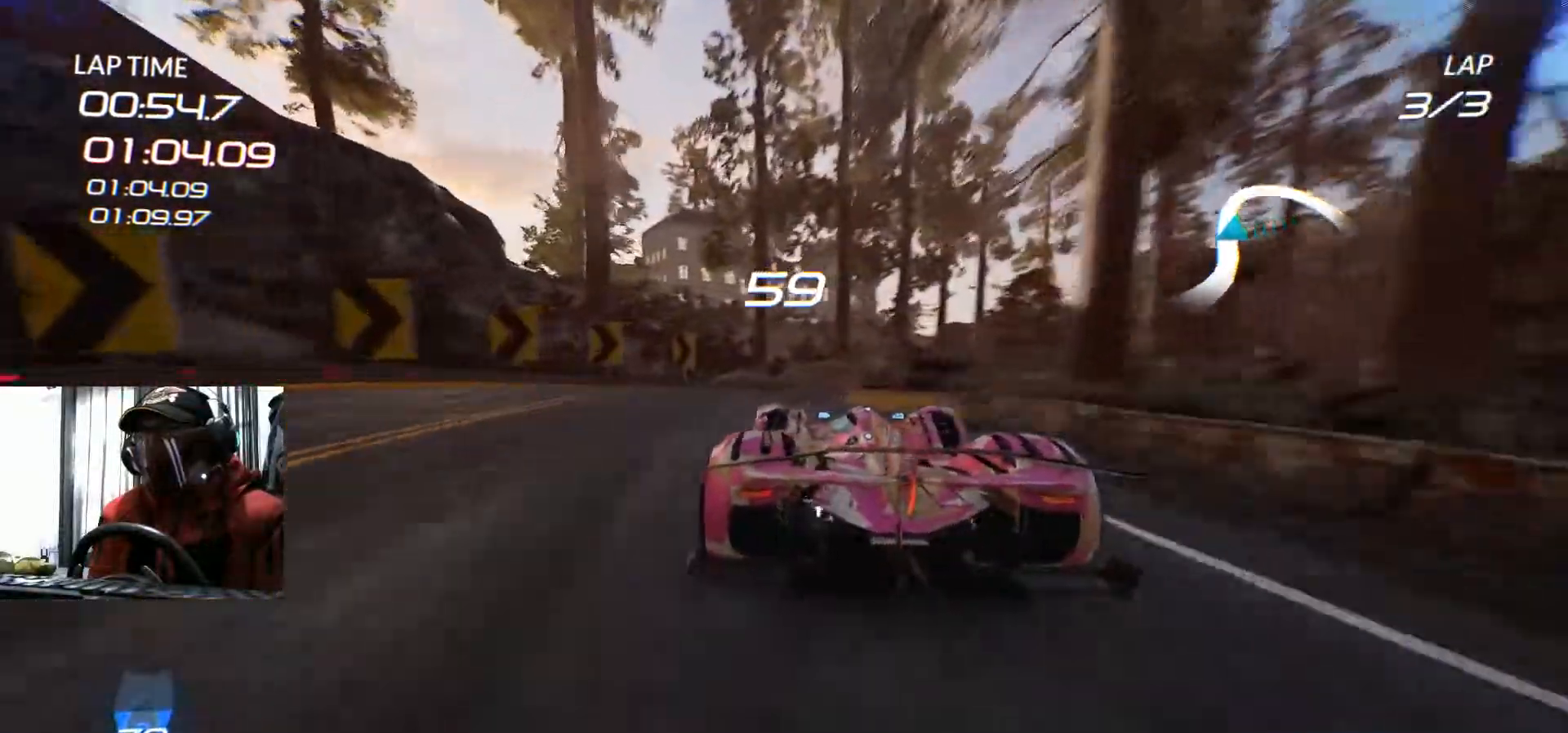
{"buttons": ["R2"], "left_stick": "right", "right_stick": "center", "events": [[183, "left_stick", "right"], [216, "R2", "up"], [233, "R2", "down"], [250, "R2", "up"], [283, "R2", "down"]]}
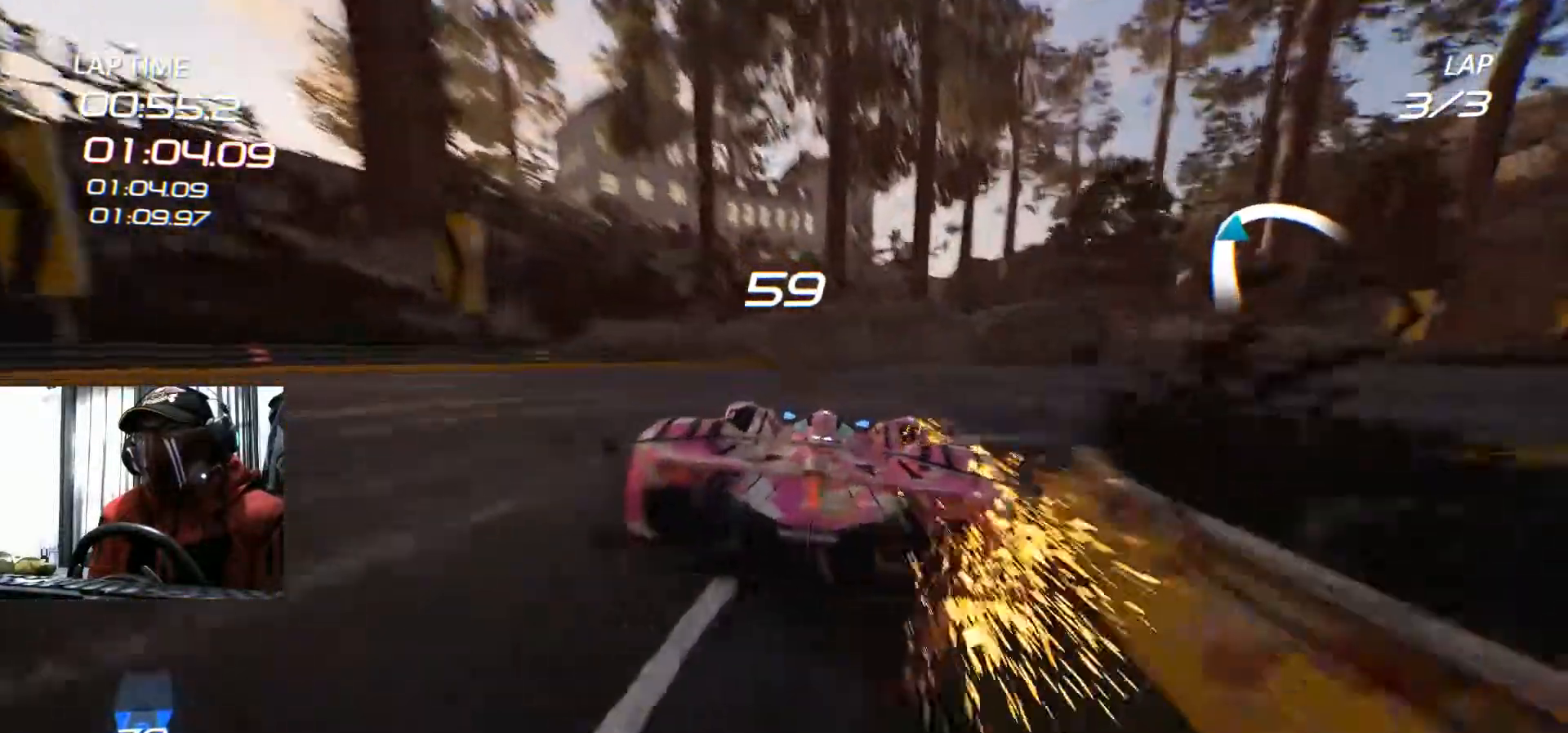
{"buttons": ["R2"], "left_stick": "right", "right_stick": "center", "events": [[33, "B", "down"], [501, "B", "up"]]}
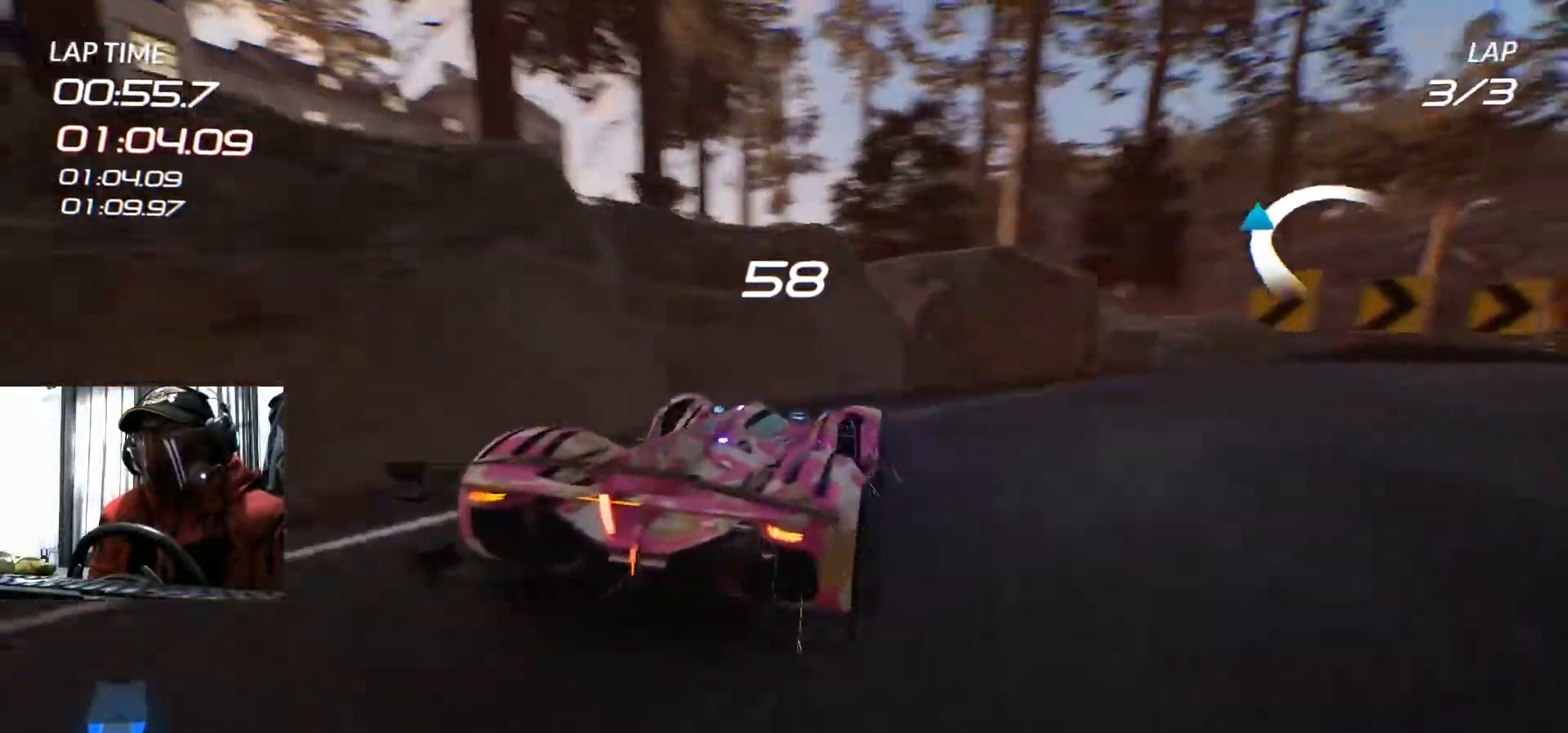
{"buttons": ["R2"], "left_stick": "right", "right_stick": "center", "events": []}
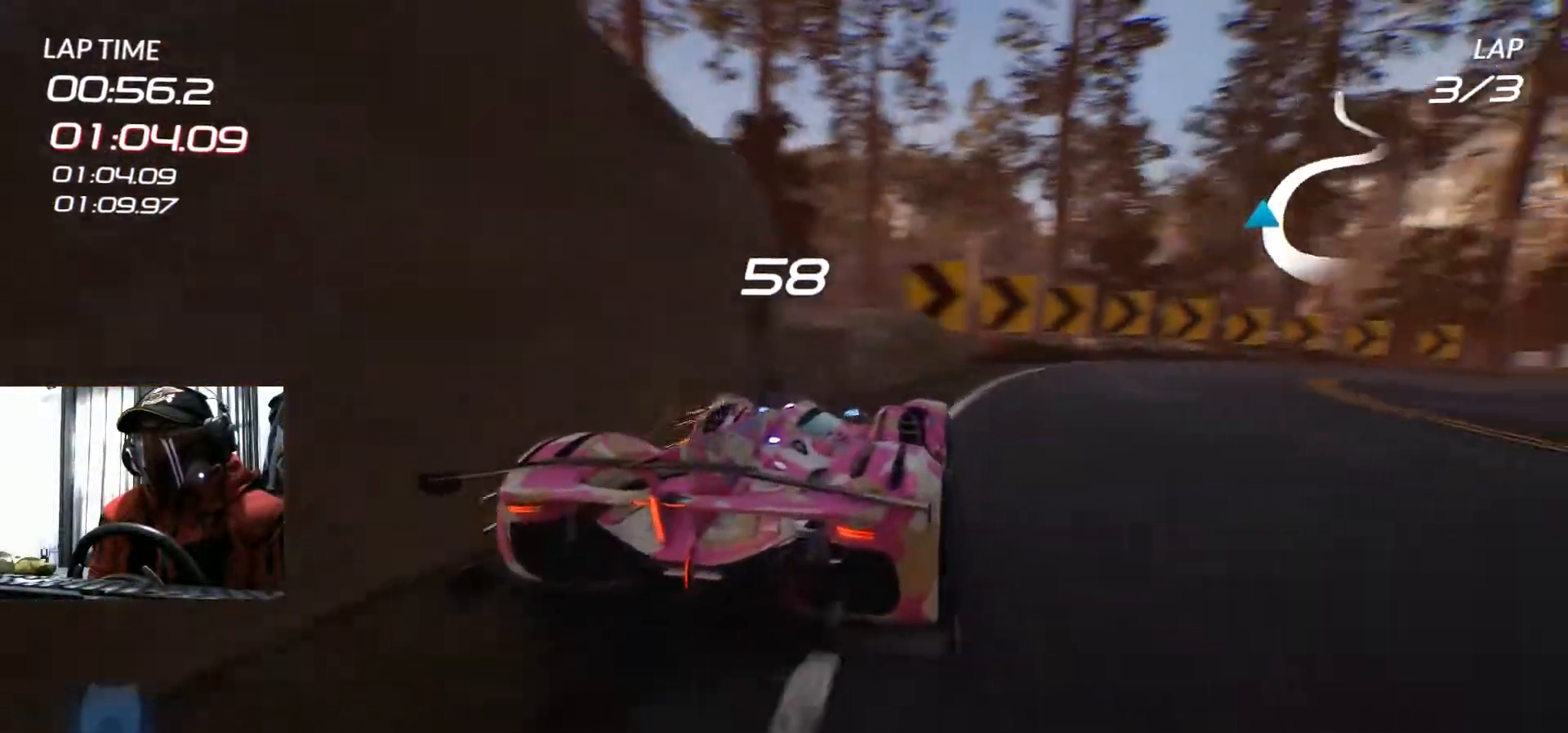
{"buttons": ["R2"], "left_stick": "right", "right_stick": "center", "events": []}
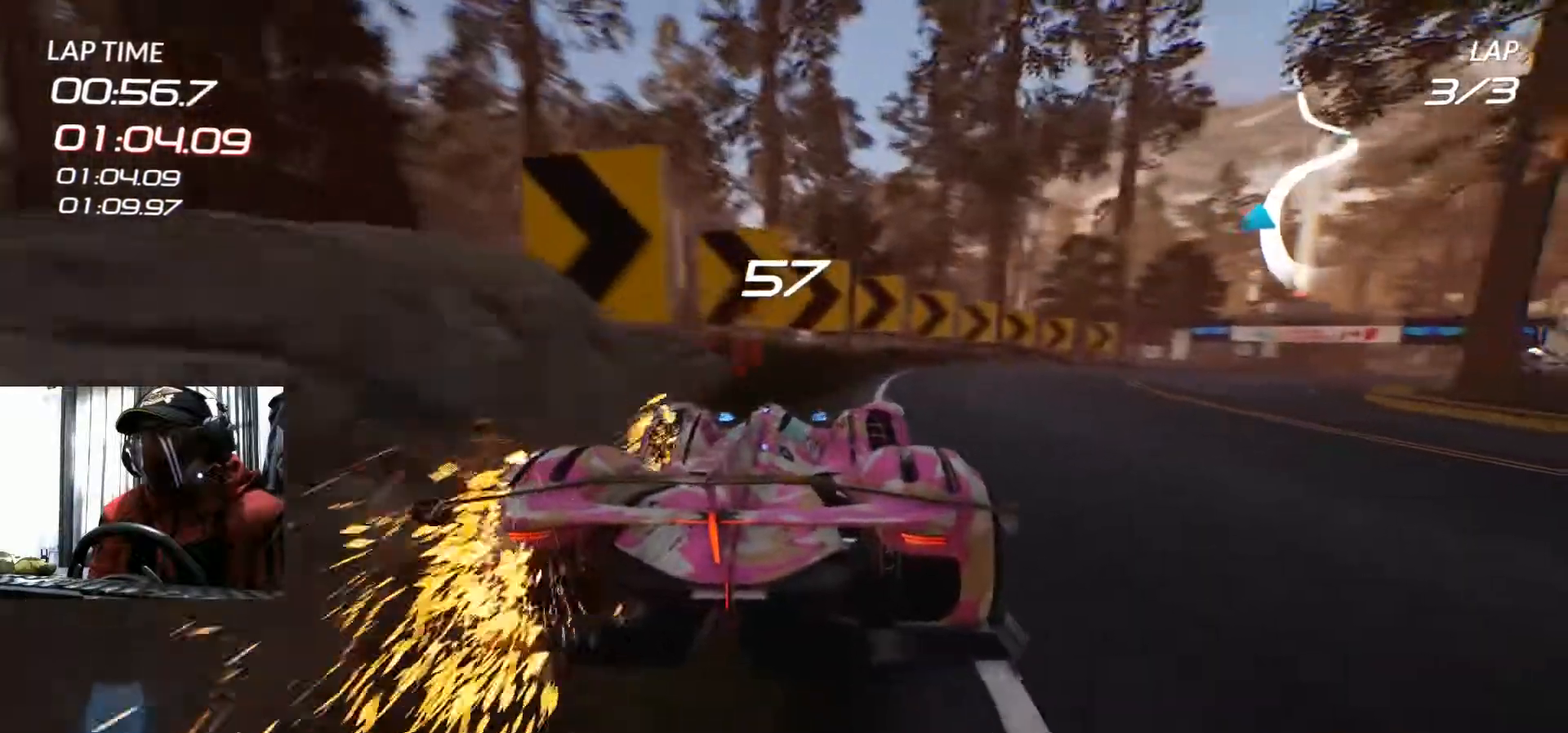
{"buttons": ["R2"], "left_stick": "right", "right_stick": "center", "events": []}
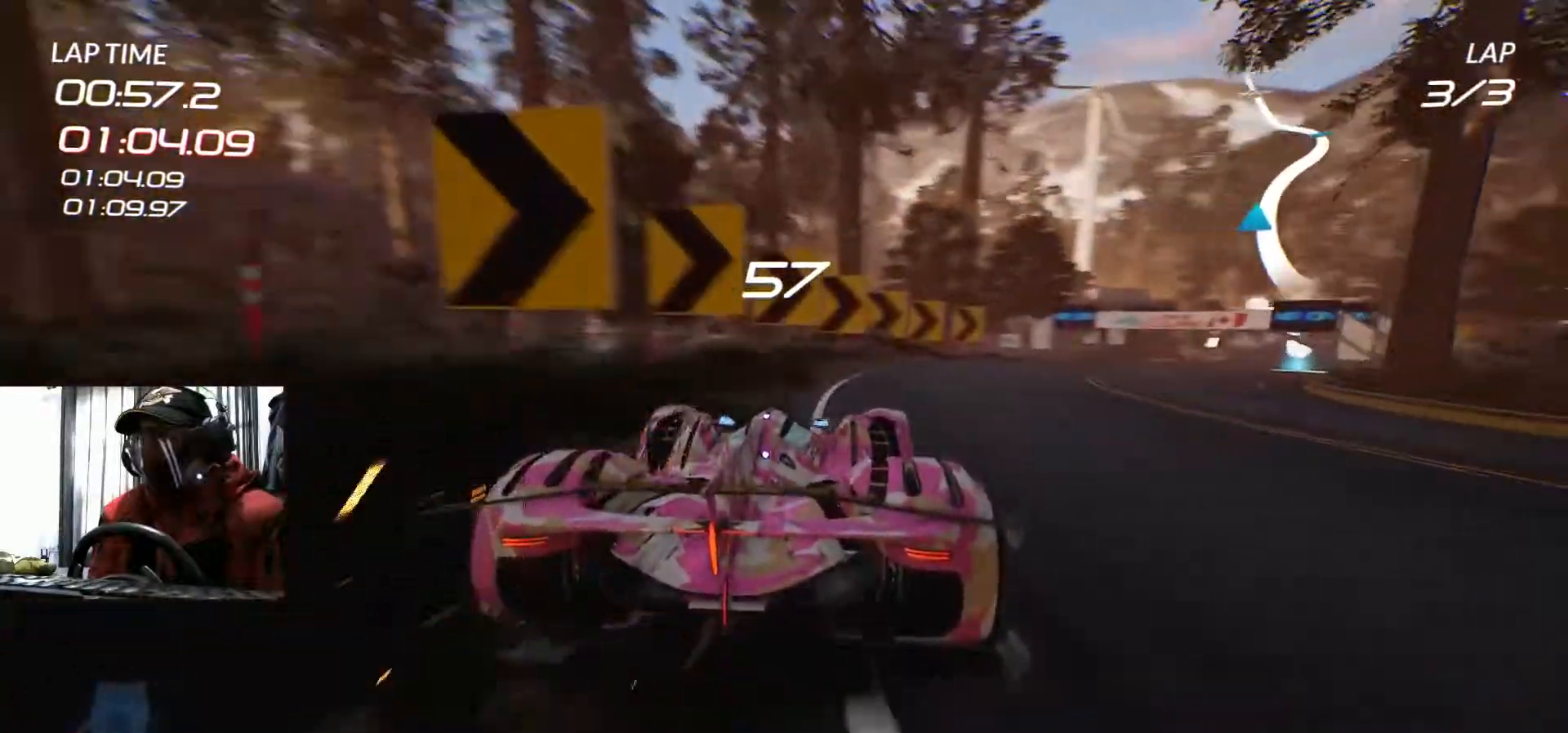
{"buttons": ["A", "R2"], "left_stick": "right", "right_stick": "center", "events": [[501, "A", "down"]]}
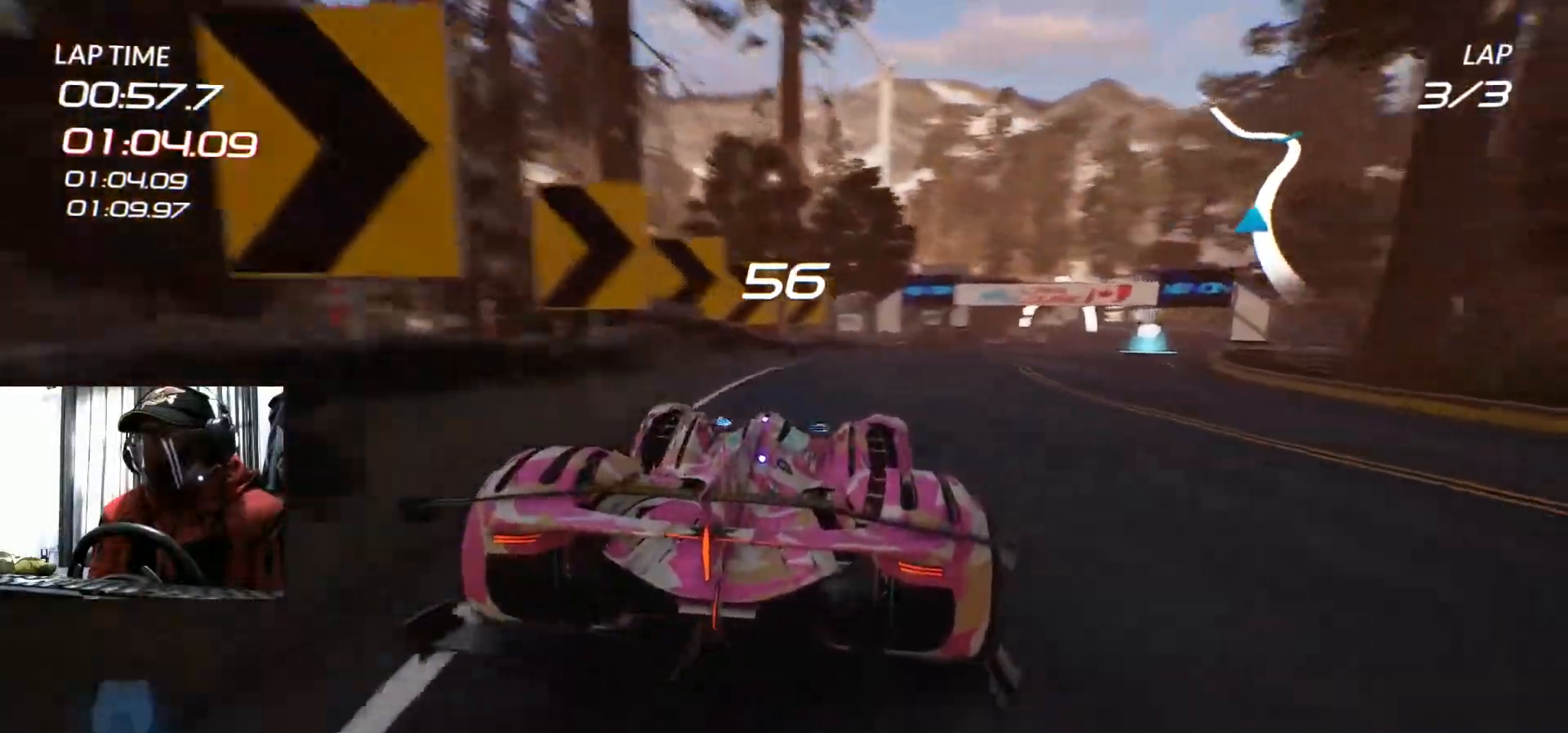
{"buttons": ["R2"], "left_stick": "right", "right_stick": "center", "events": [[116, "A", "up"]]}
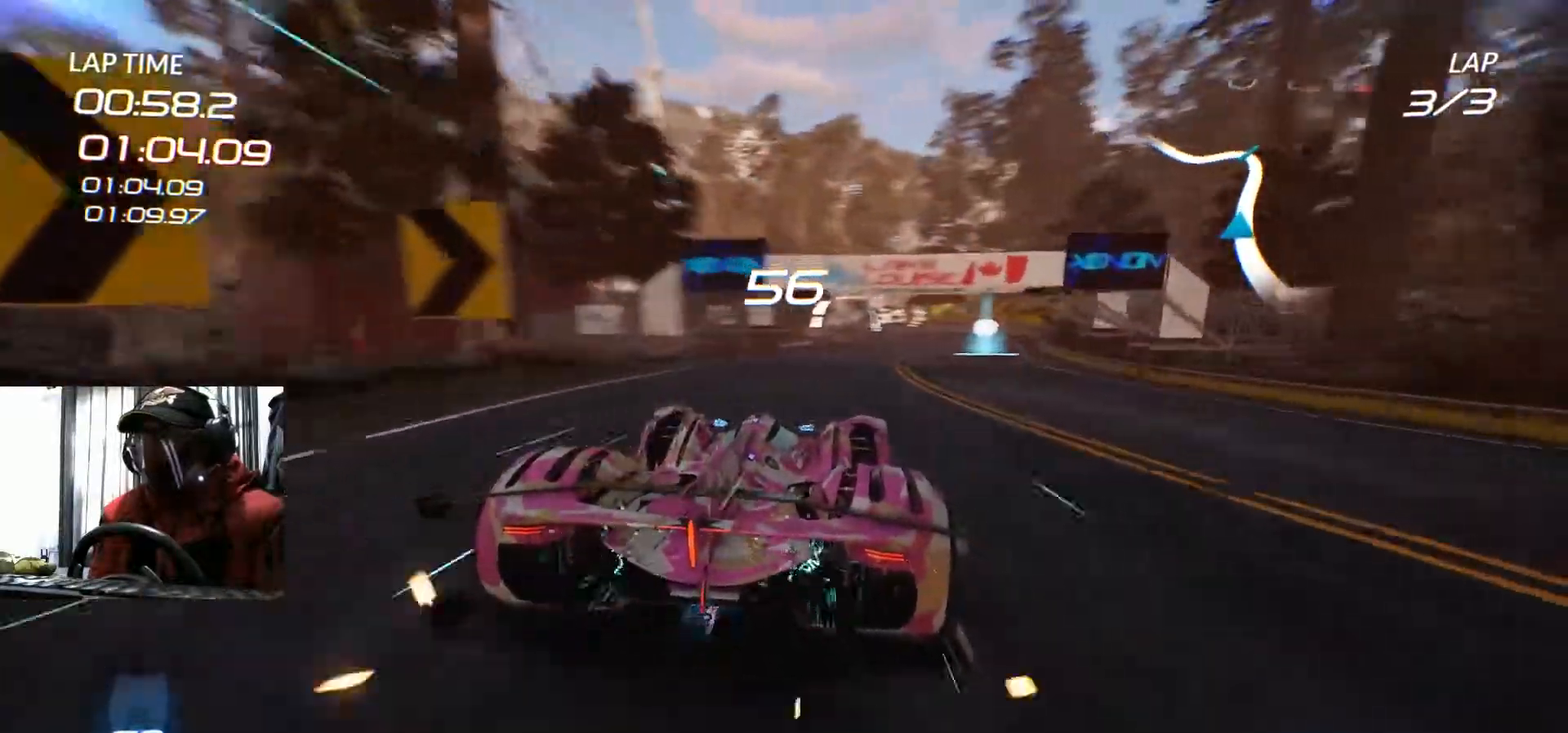
{"buttons": ["R2"], "left_stick": "center", "right_stick": "center", "events": [[234, "left_stick", "center"]]}
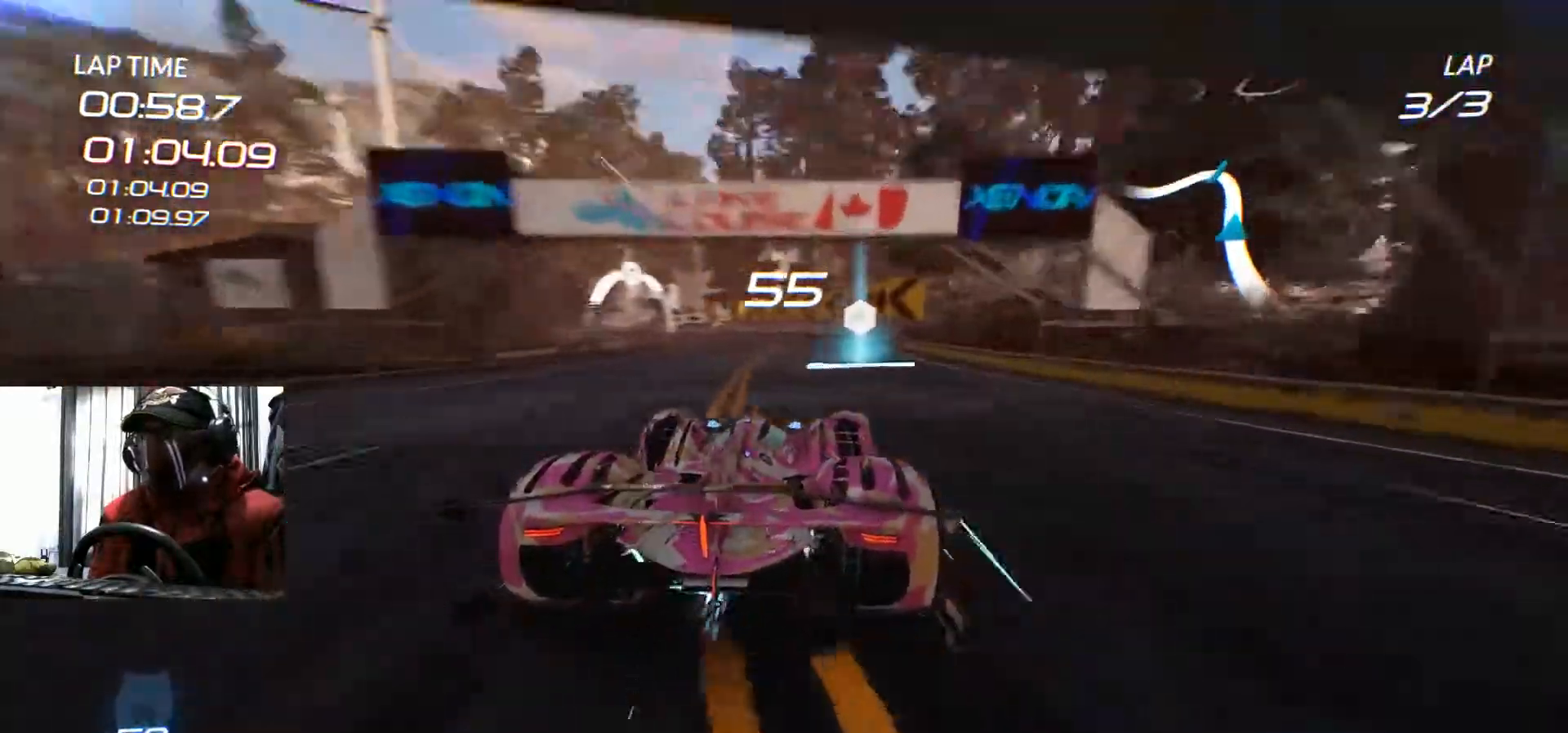
{"buttons": ["R2"], "left_stick": "left", "right_stick": "center"}
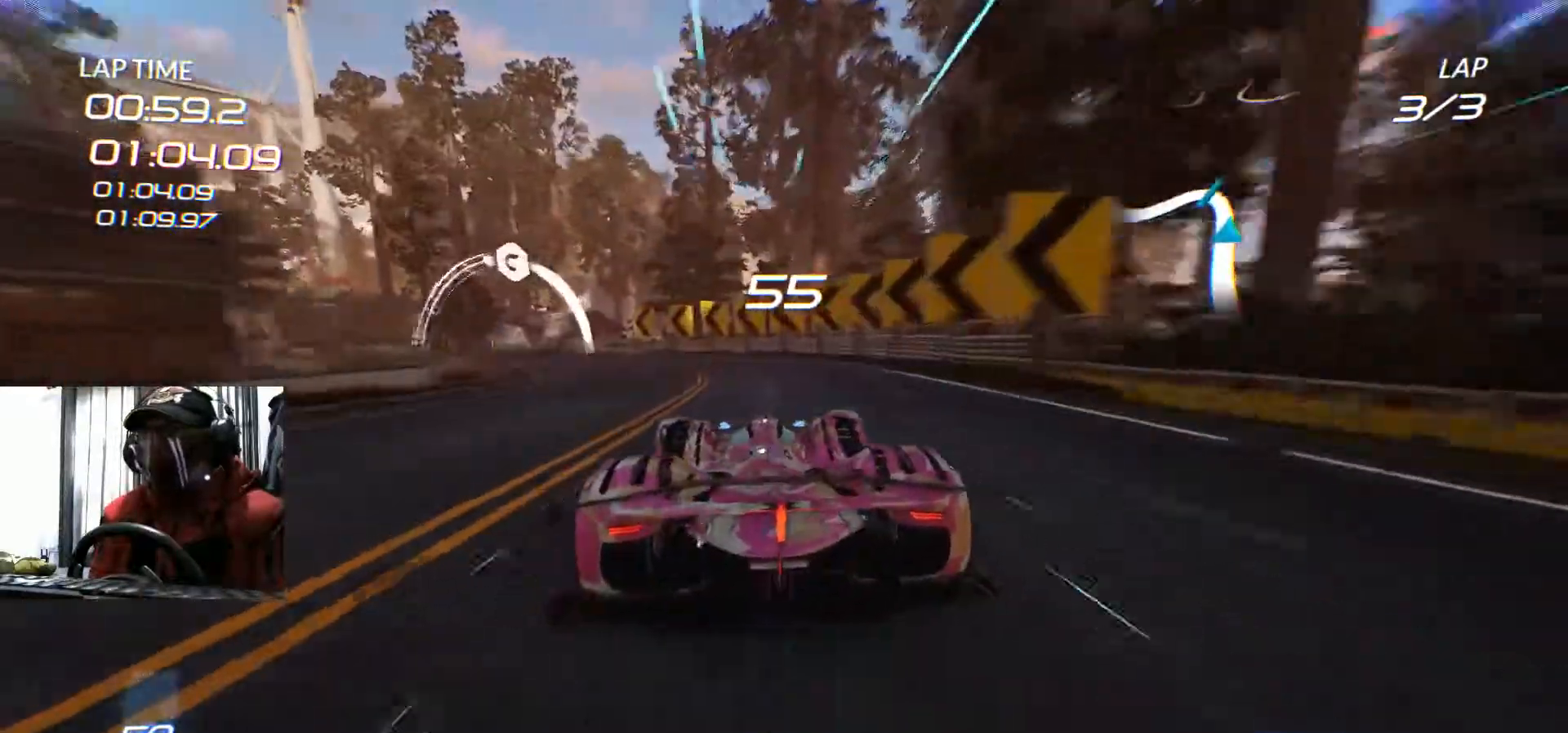
{"buttons": ["R2"], "left_stick": "left", "right_stick": "center", "events": [[251, "B", "down"], [384, "B", "up"]]}
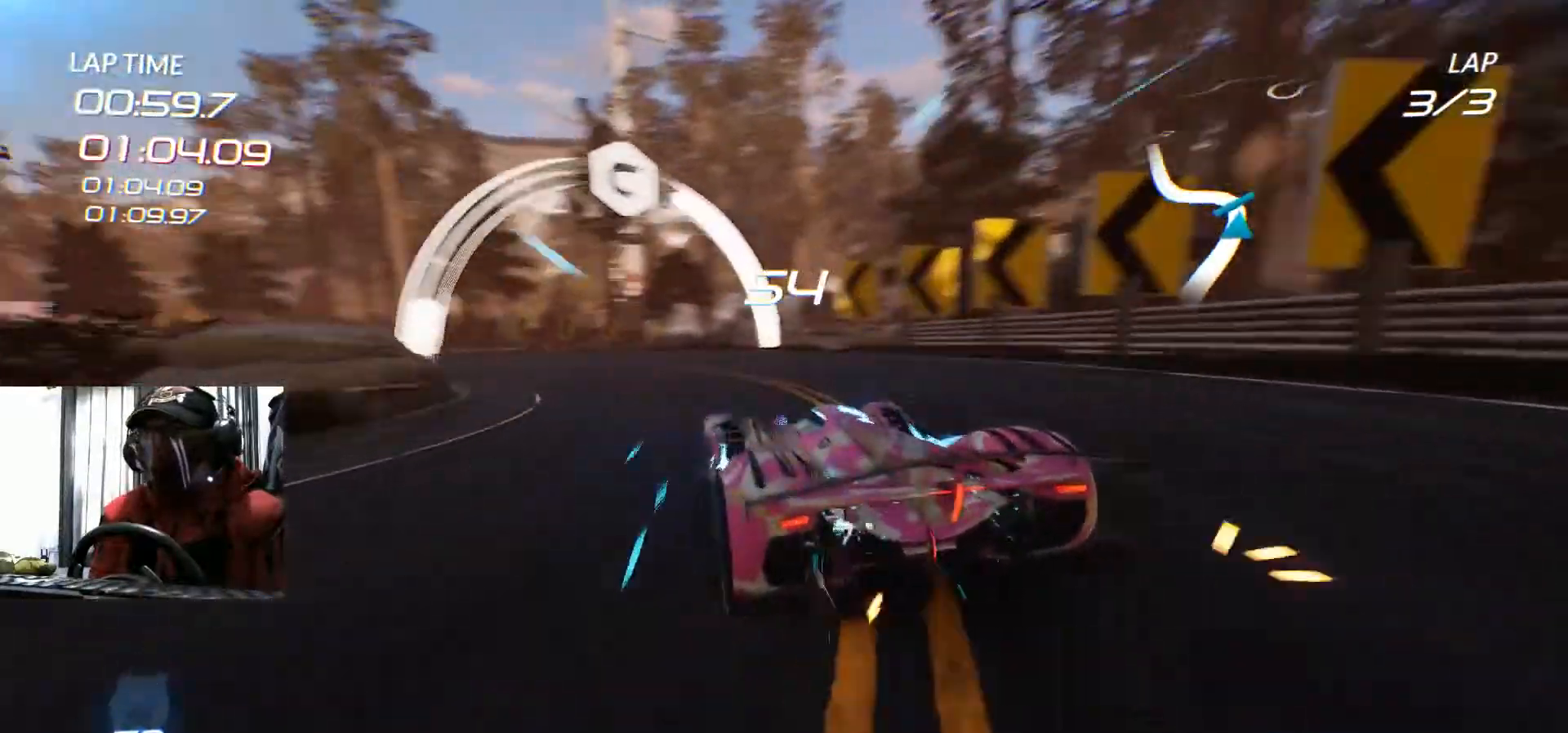
{"buttons": ["R2"], "left_stick": "left", "right_stick": "center", "events": []}
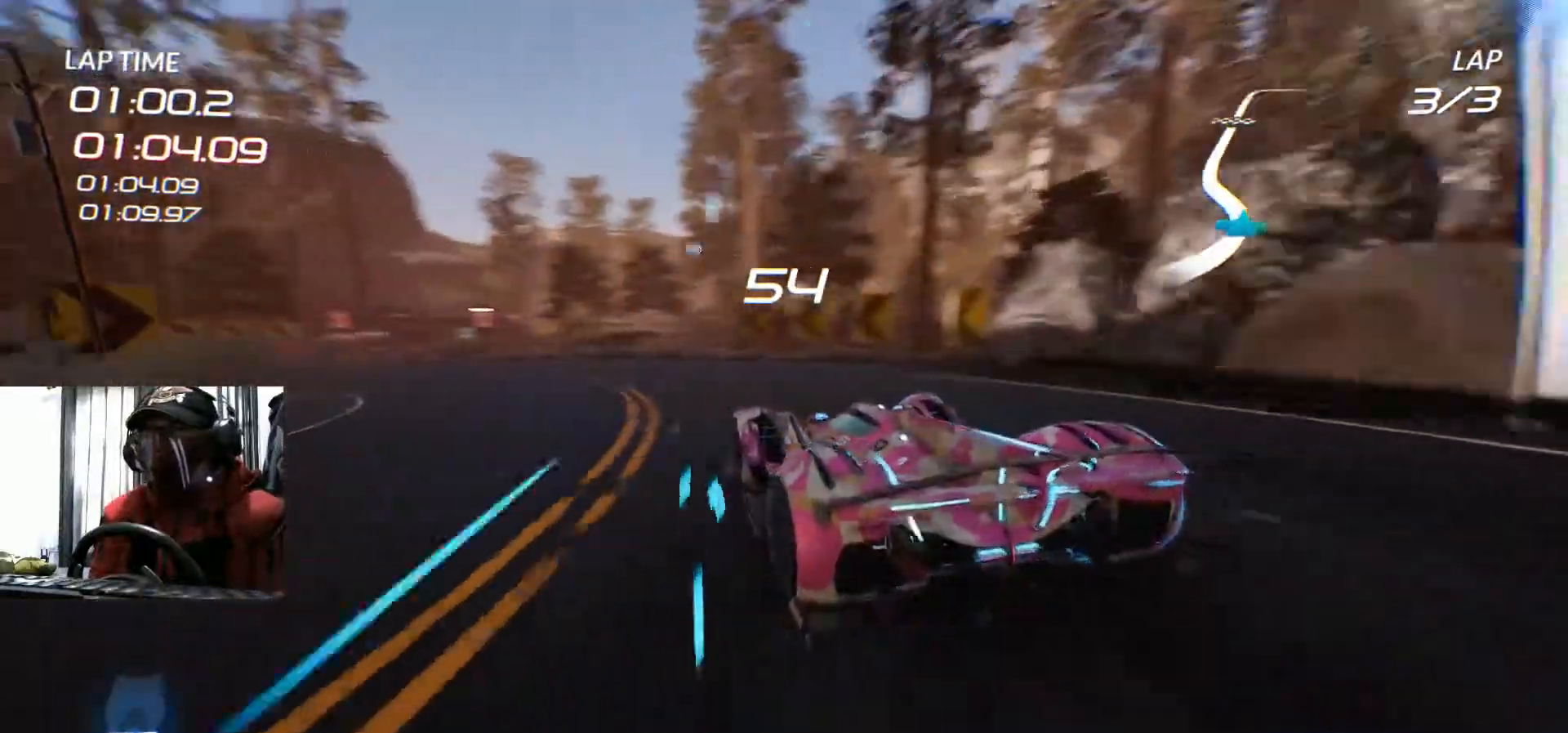
{"buttons": ["R2"], "left_stick": "left", "right_stick": "center", "events": []}
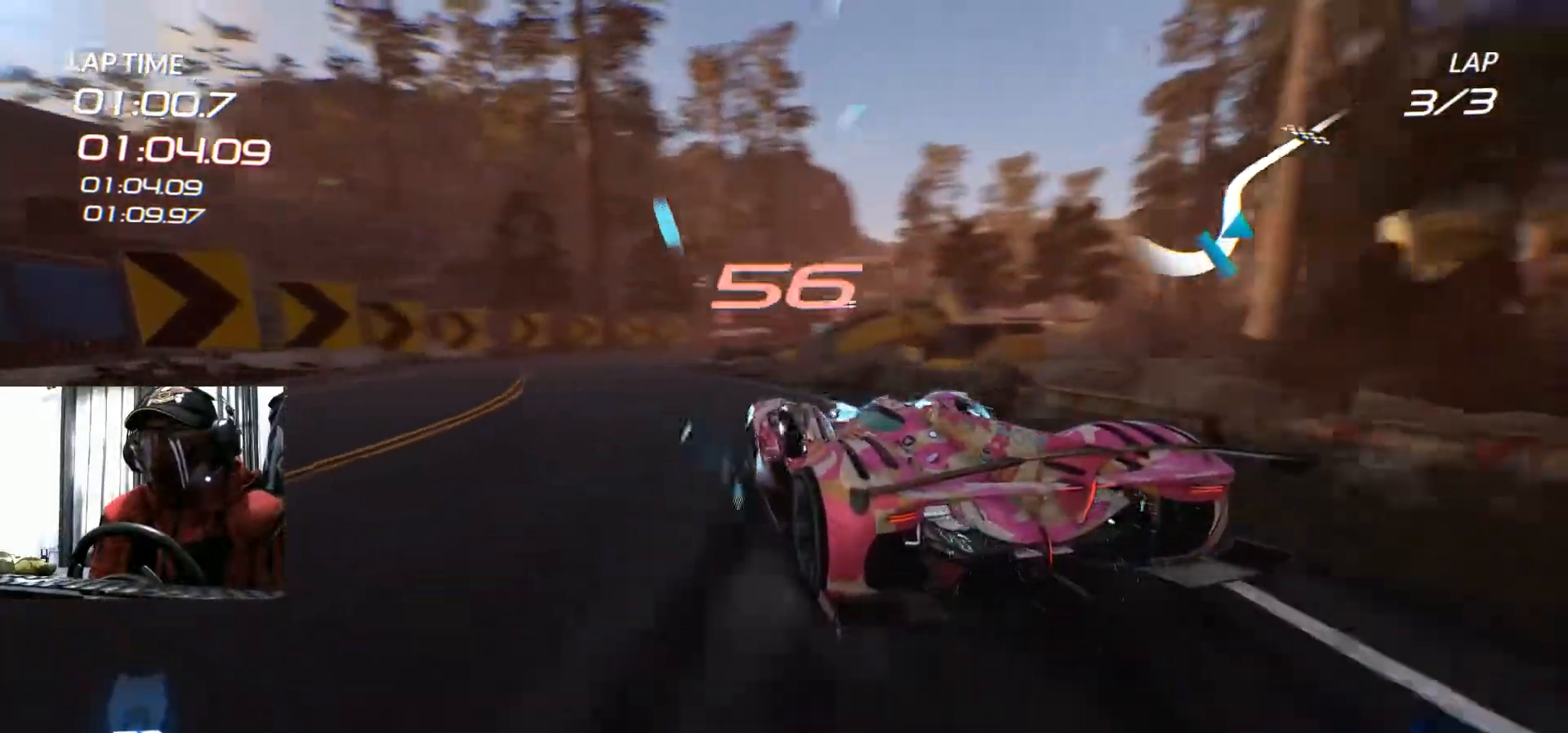
{"buttons": [], "left_stick": "right", "right_stick": "center", "events": [[117, "left_stick", "center"], [200, "left_stick", "up-right"], [400, "left_stick", "right"], [467, "R2", "up"]]}
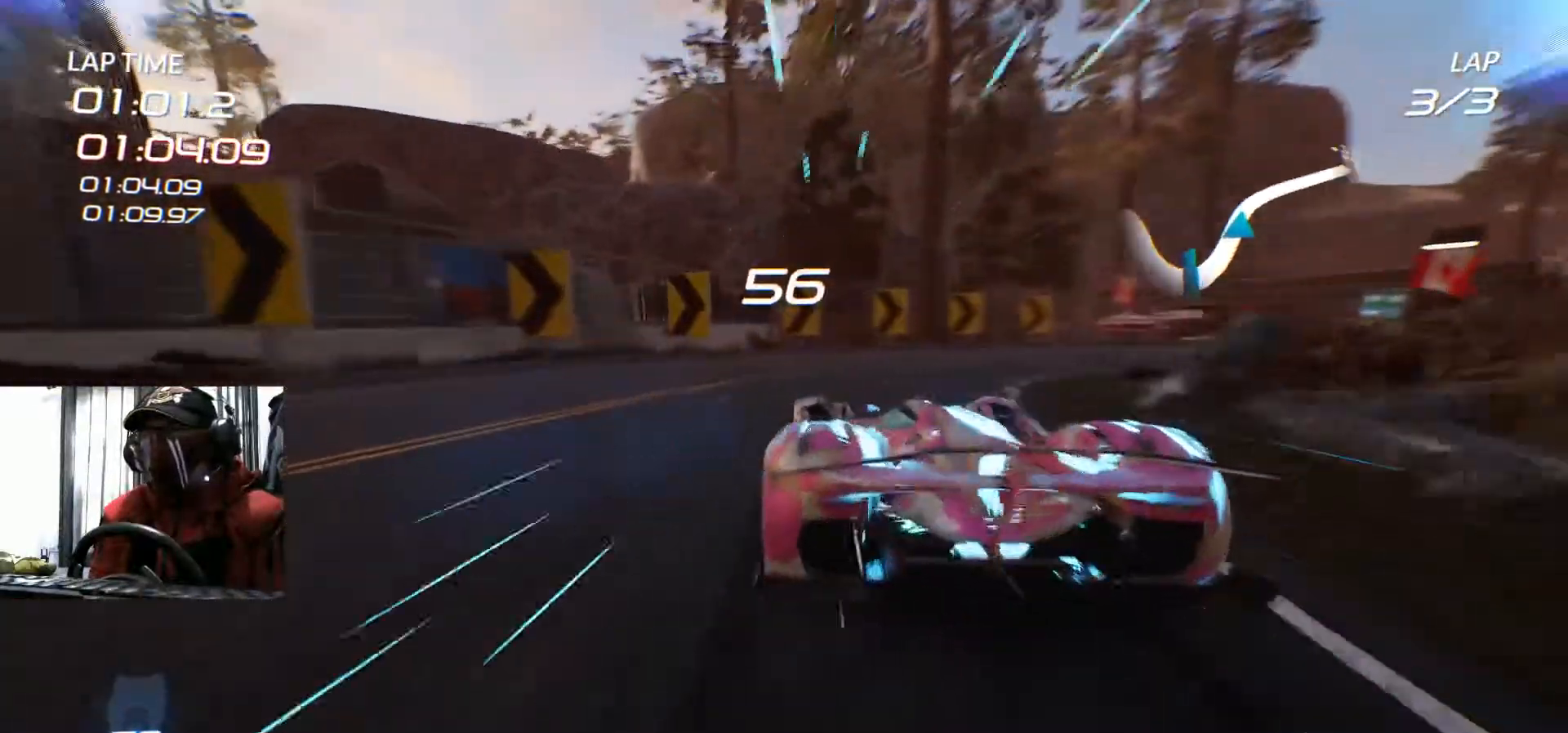
{"buttons": ["B", "R2"], "left_stick": "right", "right_stick": "center", "events": [[84, "R2", "down"], [417, "B", "down"]]}
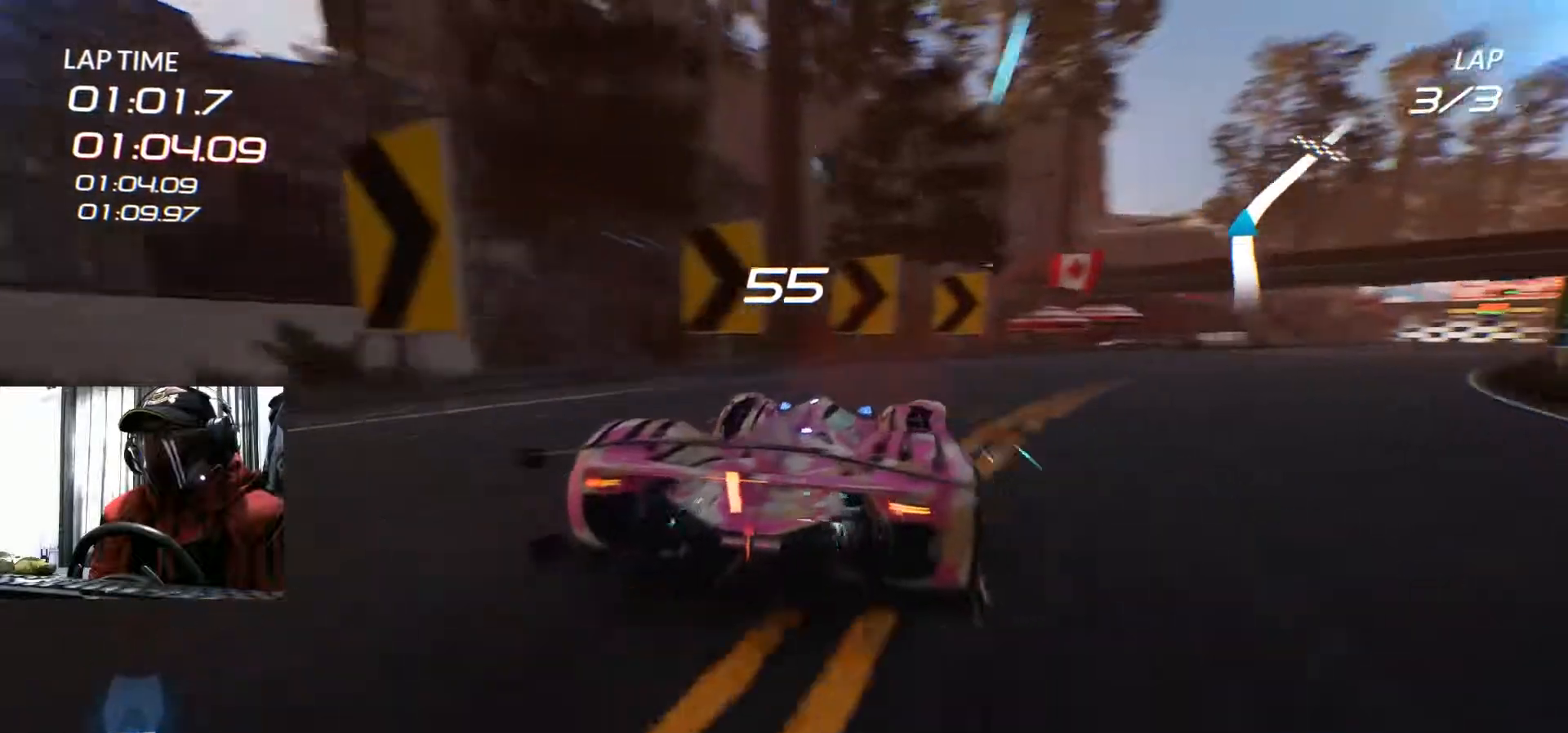
{"buttons": ["R2"], "left_stick": "center", "right_stick": "center", "events": [[33, "B", "up"], [467, "left_stick", "center"]]}
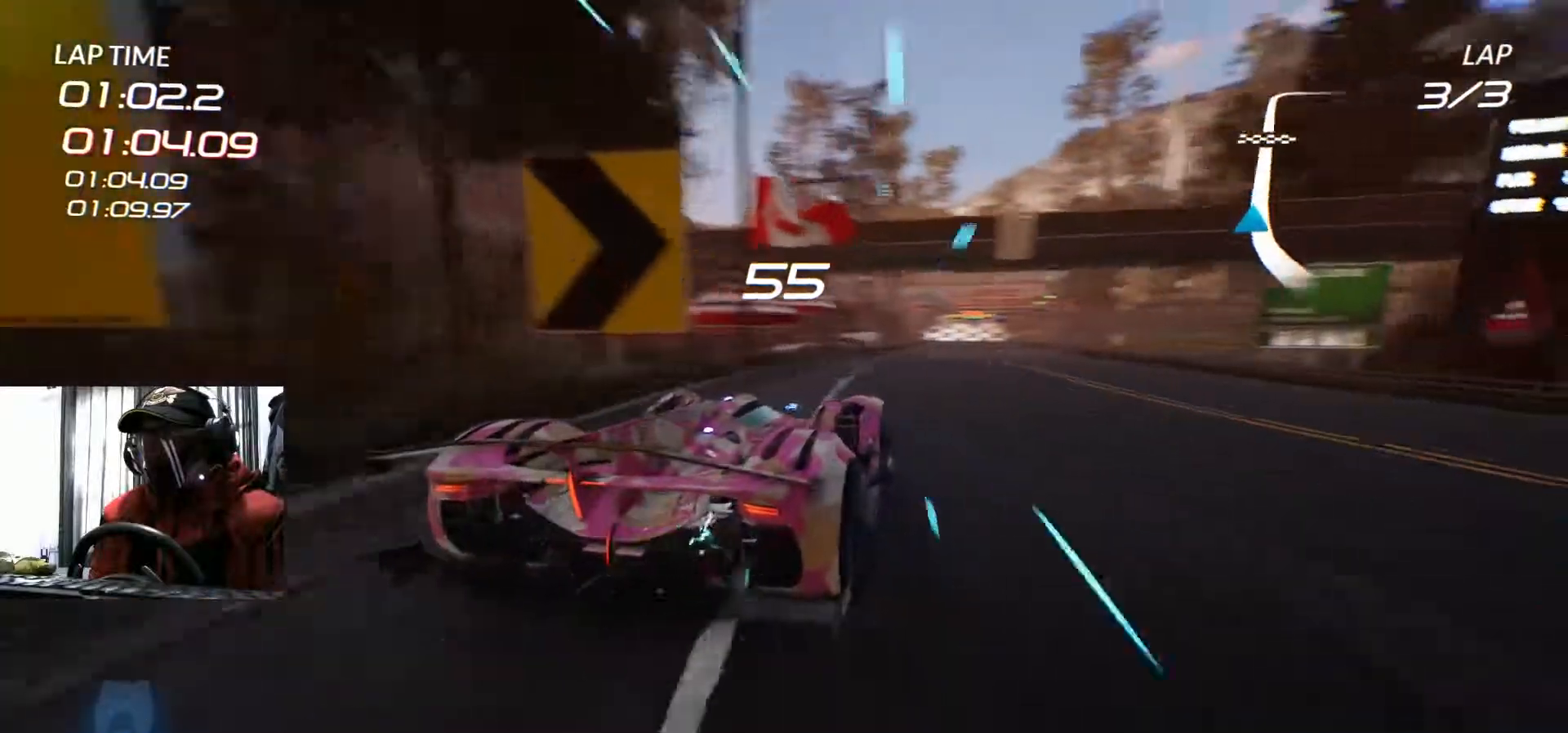
{"buttons": ["R2"], "left_stick": "center", "right_stick": "center", "events": [[134, "left_stick", "left"], [434, "left_stick", "center"]]}
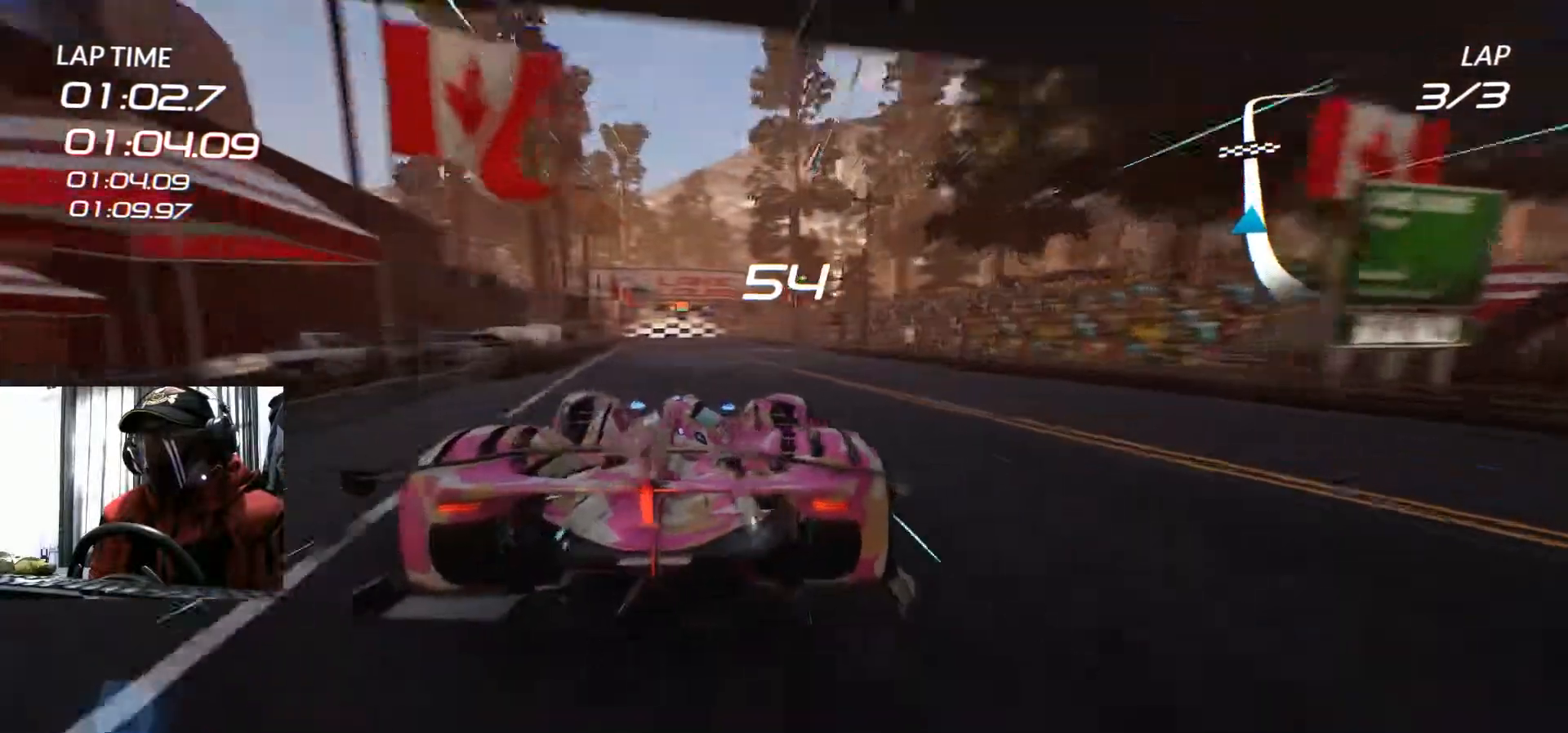
{"buttons": ["R2"], "left_stick": "center", "right_stick": "center", "events": [[283, "A", "down"], [417, "A", "up"]]}
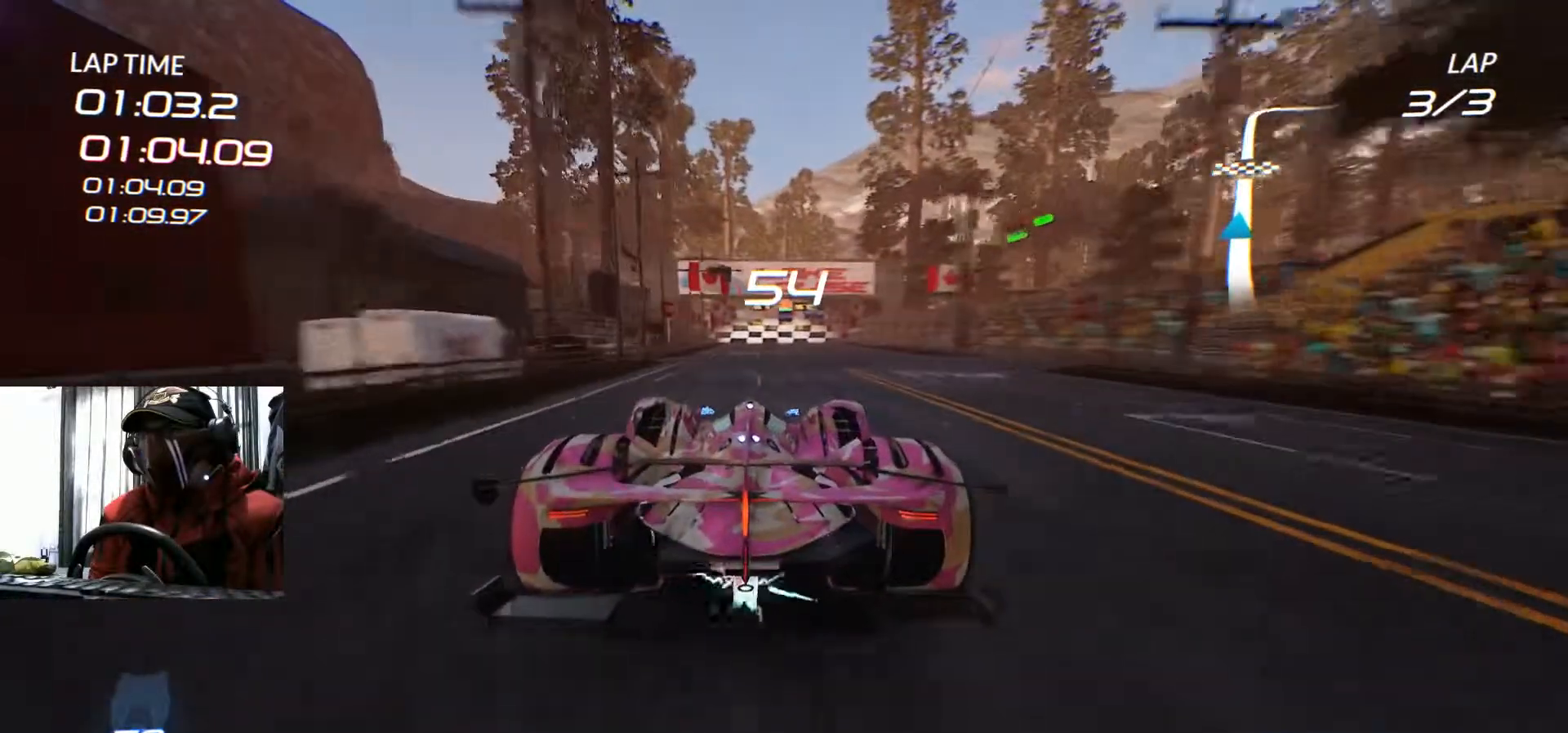
{"buttons": ["R2"], "left_stick": "center", "right_stick": "center", "events": []}
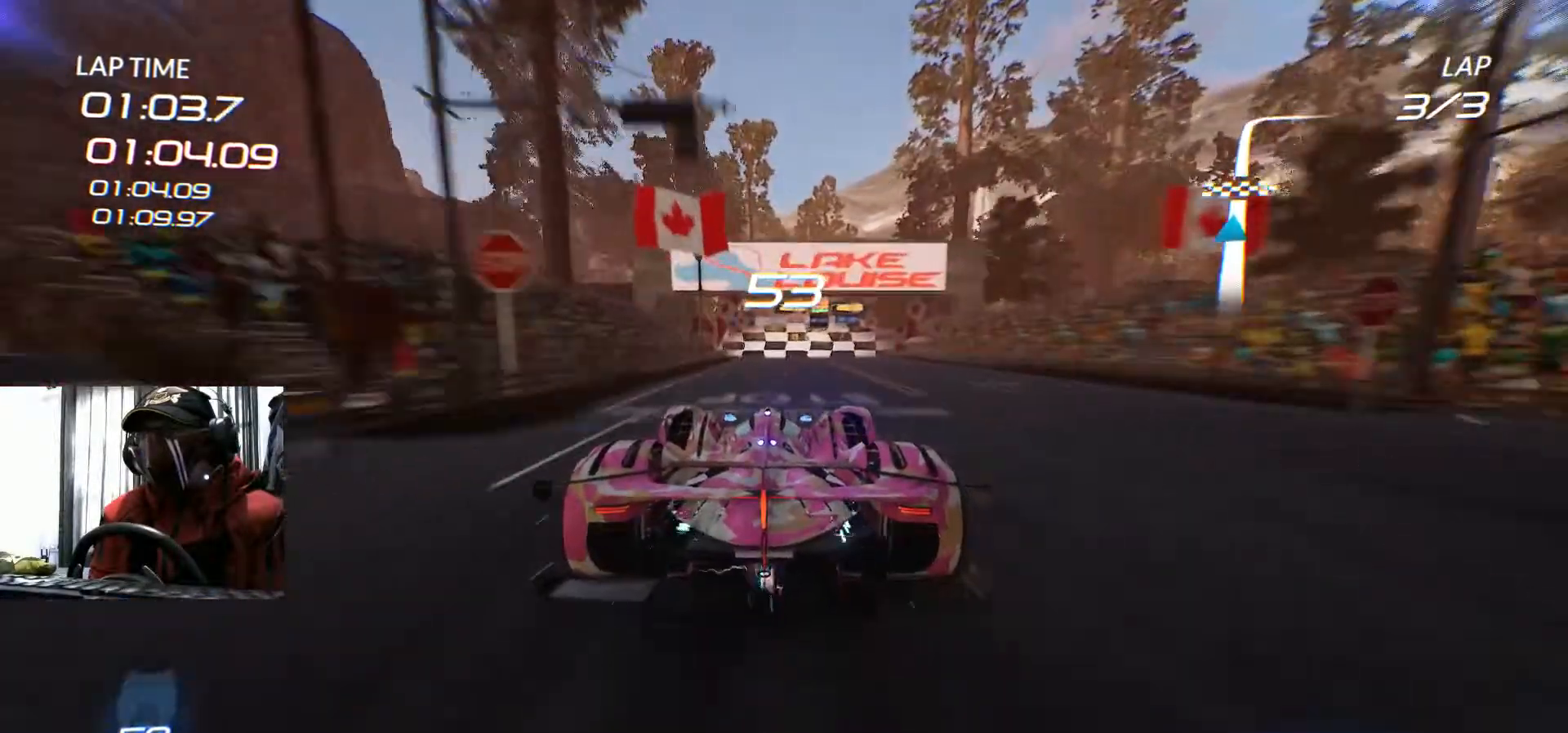
{"buttons": ["R2"], "left_stick": "center", "right_stick": "center", "events": []}
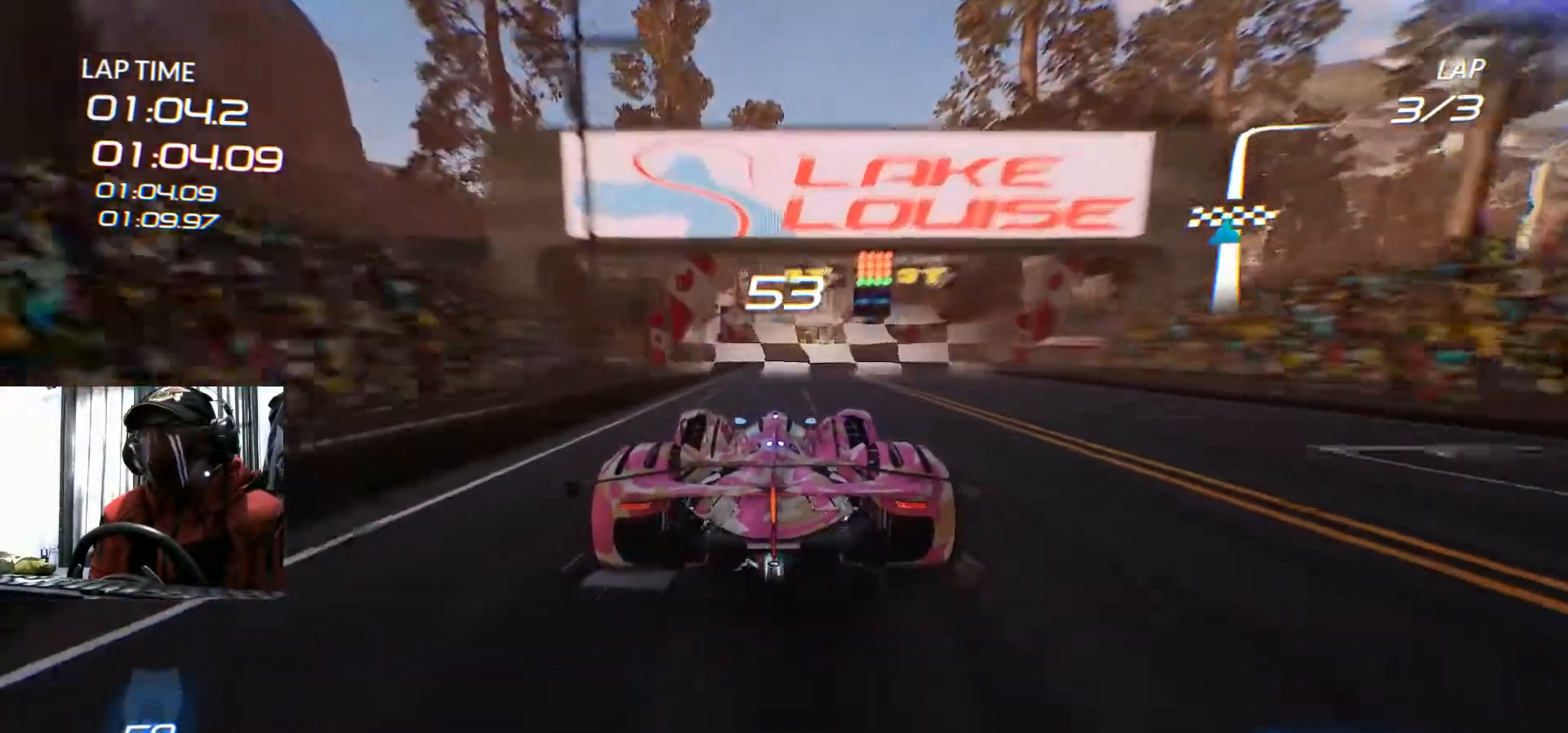
{"buttons": ["R2"], "left_stick": "center", "right_stick": "center", "events": []}
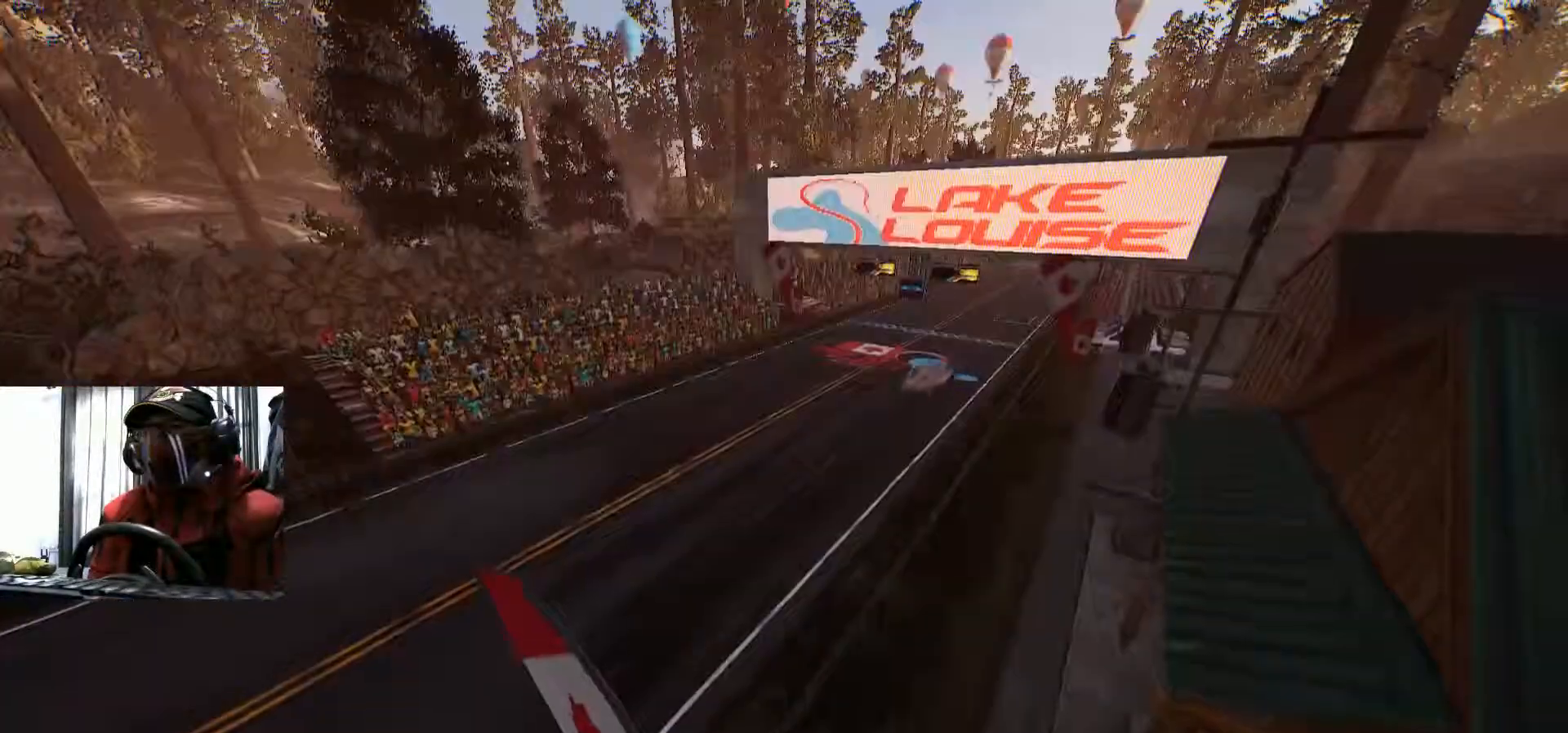
{"buttons": [], "left_stick": "center", "right_stick": "center", "events": [[183, "R2", "up"]]}